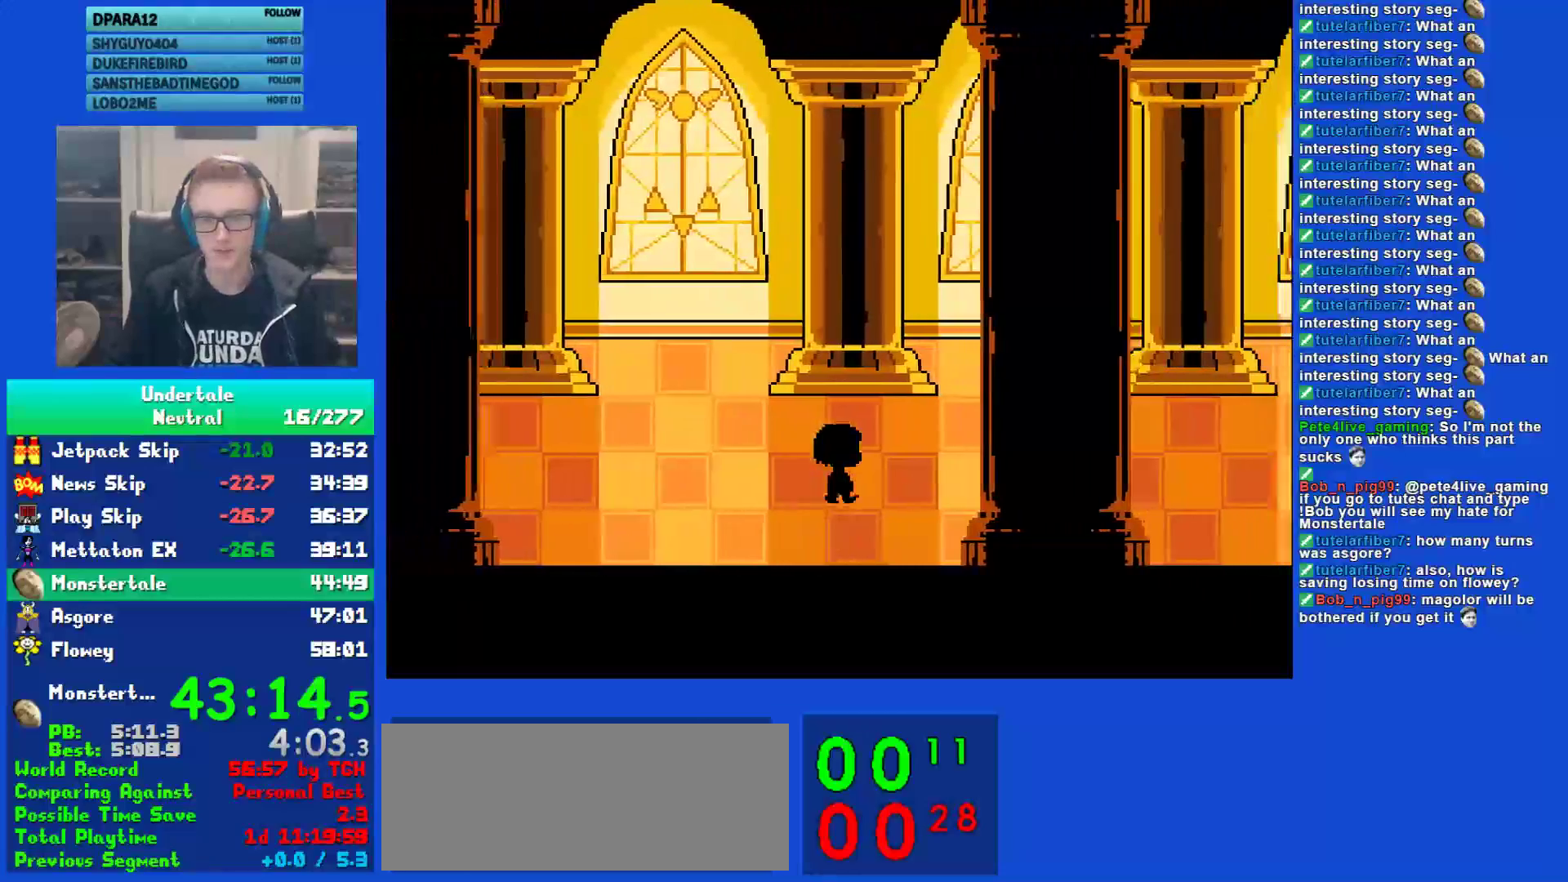
Gameplay with keyboard; each line is a JSON object with the keys held at the frame after it. "events" lists presses ("down") and releases ("up") of "c", "ctrl", "down", "left", "return", "right", "shift", "up", "x" and "z" between this image and that frame as [ms after this image, input, new state], when the widget could be followed in between. No other keys are recorded. Mouse input is not recorded.
{"keys": ["right"], "events": []}
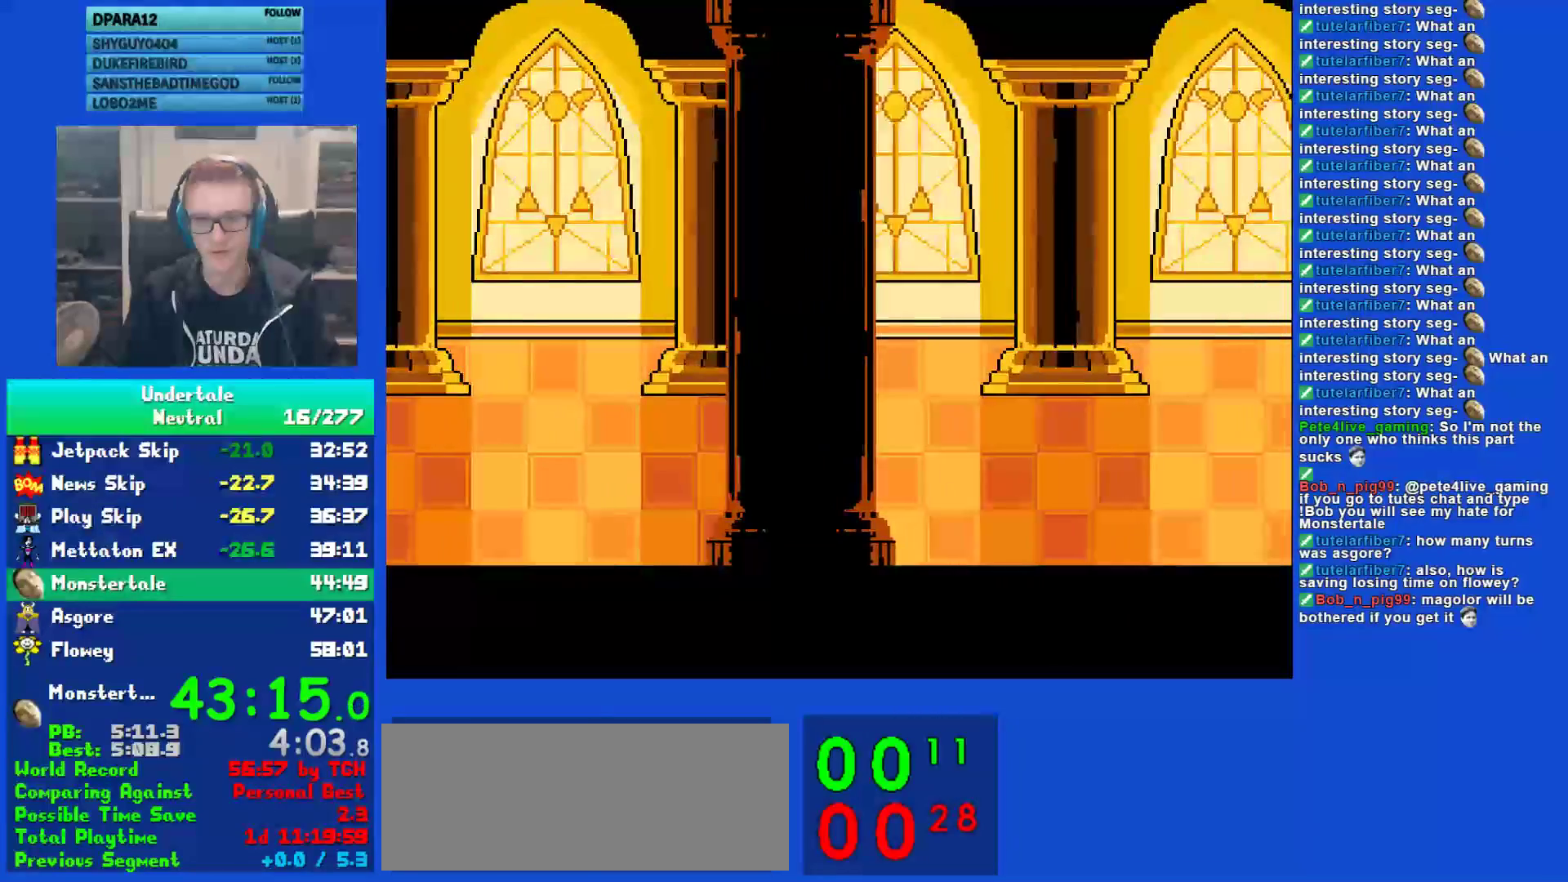
{"keys": ["right"], "events": []}
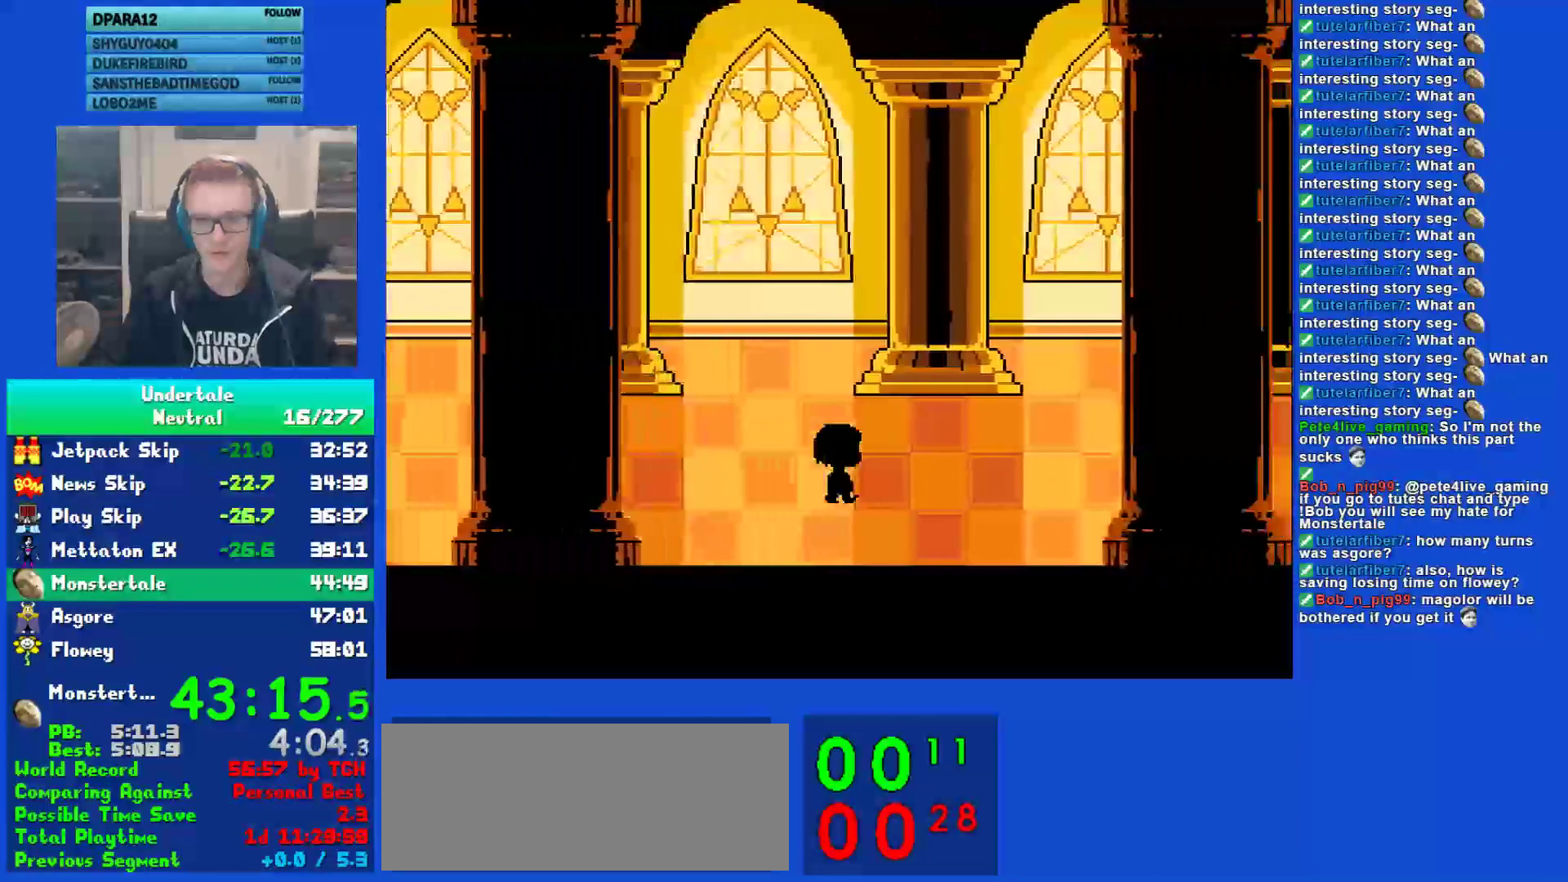
{"keys": ["right"], "events": []}
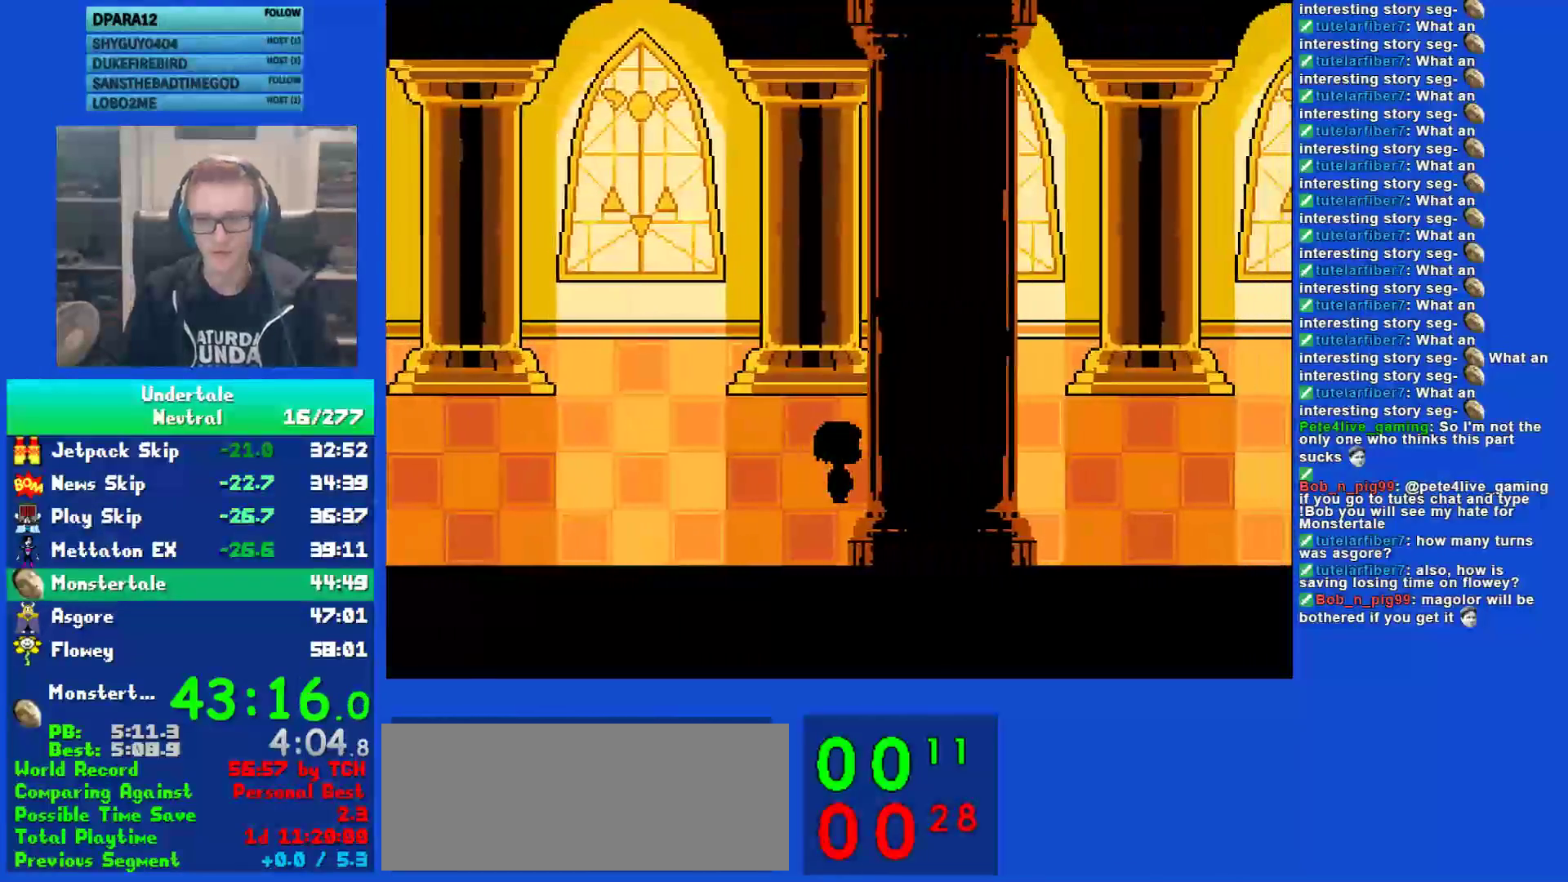
{"keys": ["right"], "events": []}
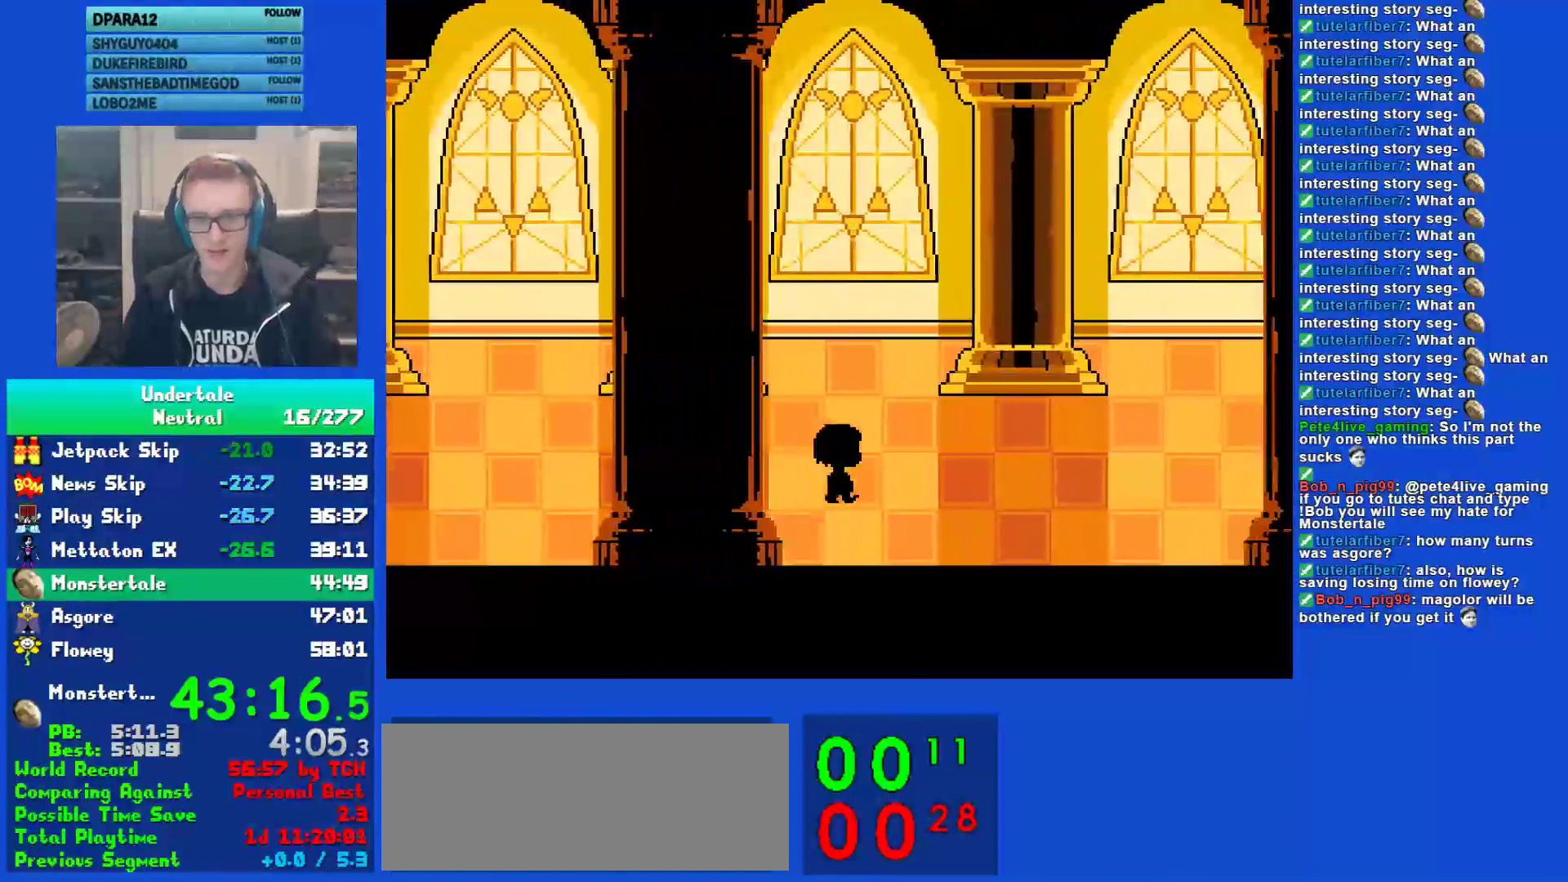
{"keys": ["right"], "events": []}
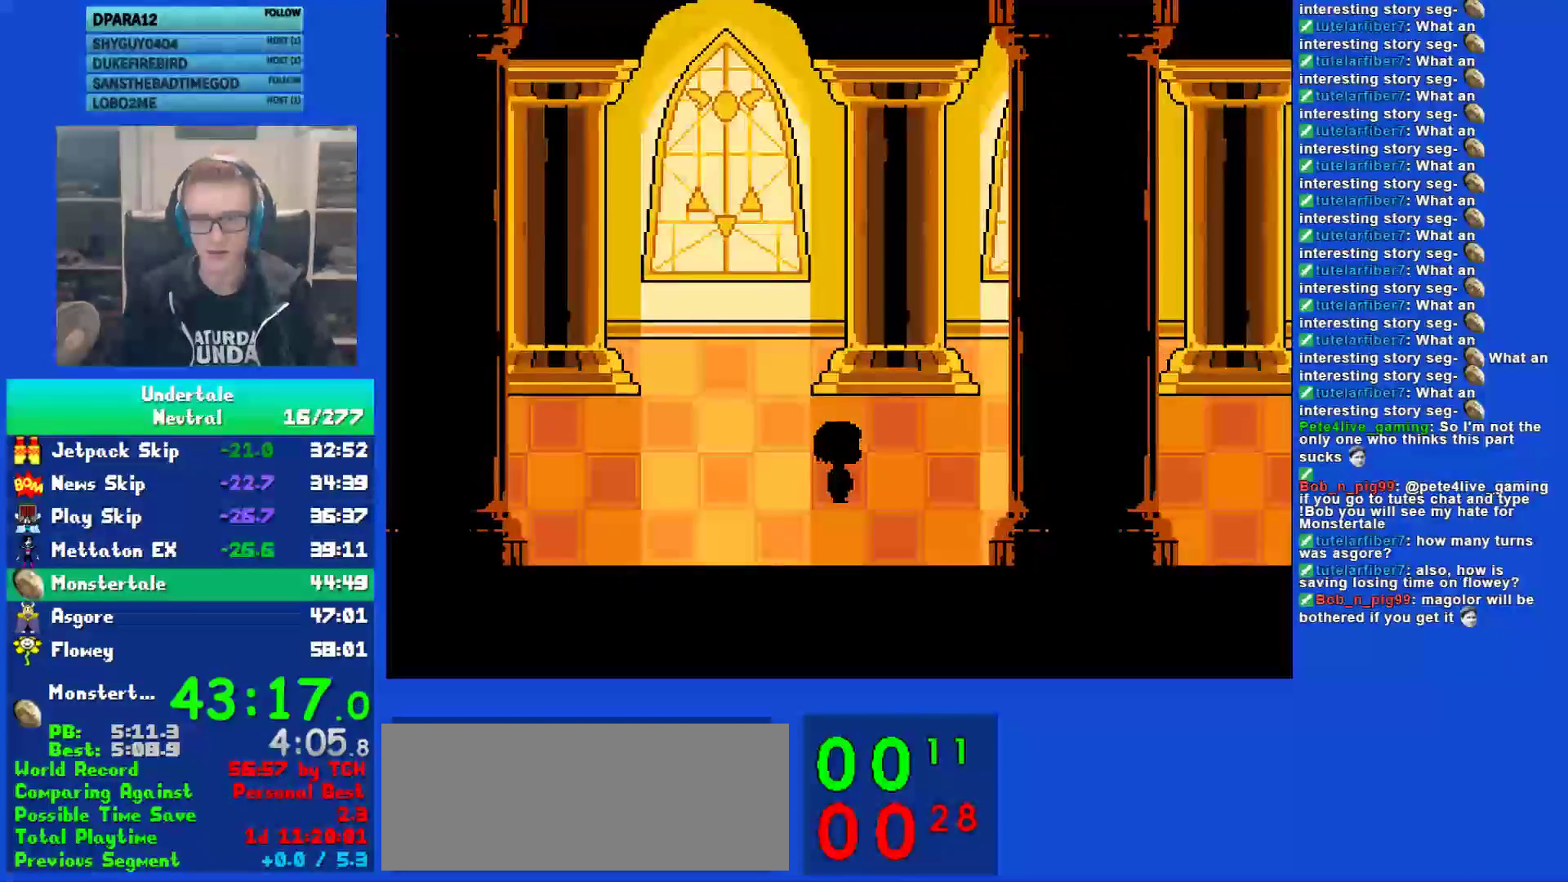
{"keys": ["right"], "events": []}
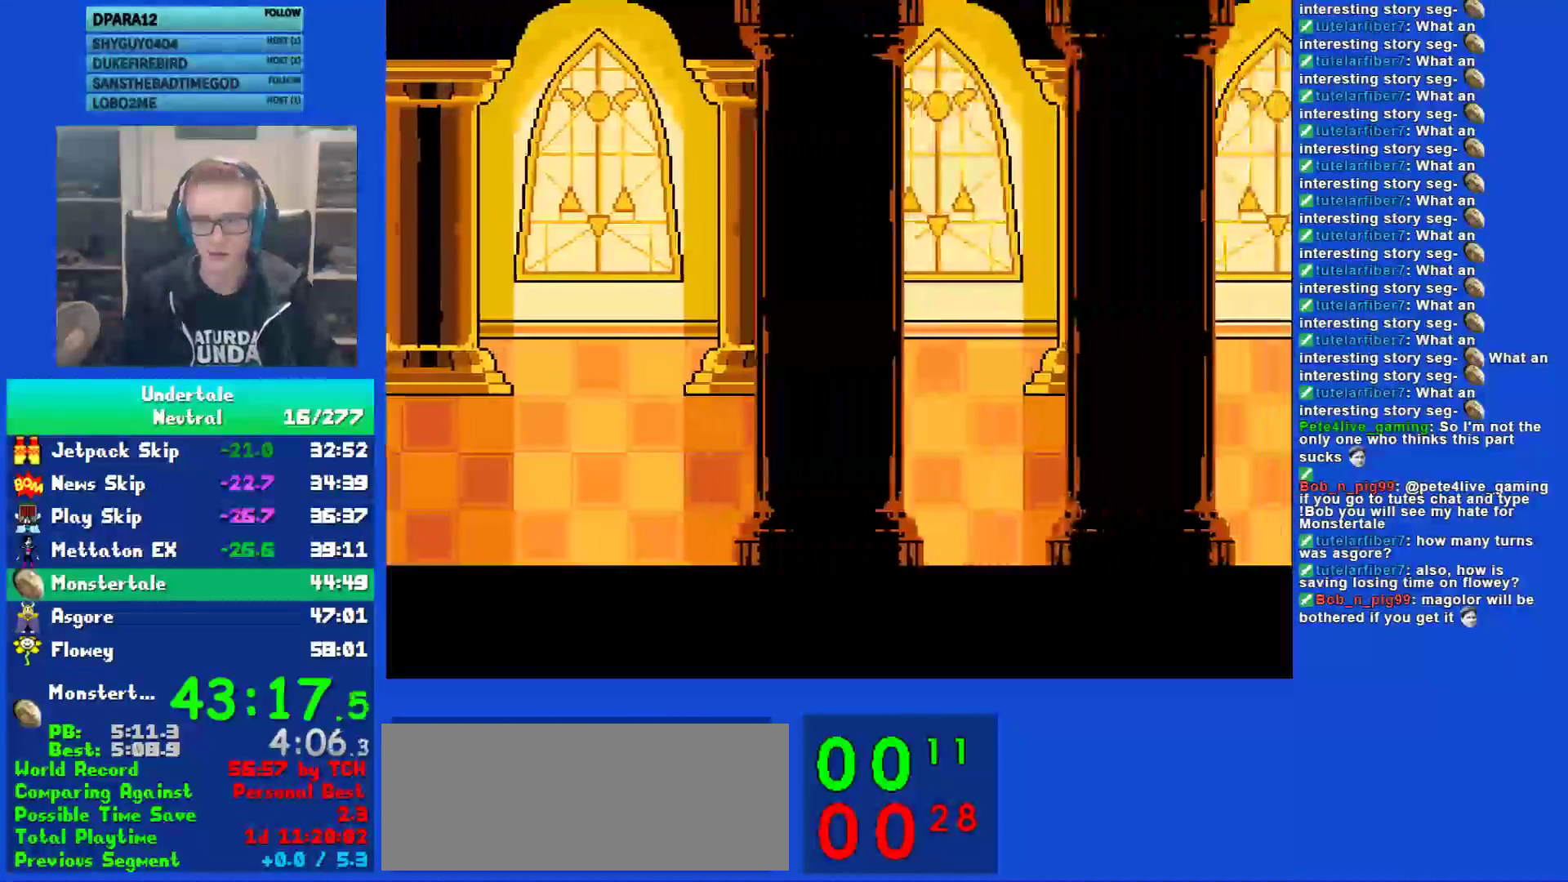
{"keys": [], "events": [[350, "ctrl", "down"], [383, "right", "up"], [417, "z", "down"], [450, "ctrl", "up"], [450, "z", "up"]]}
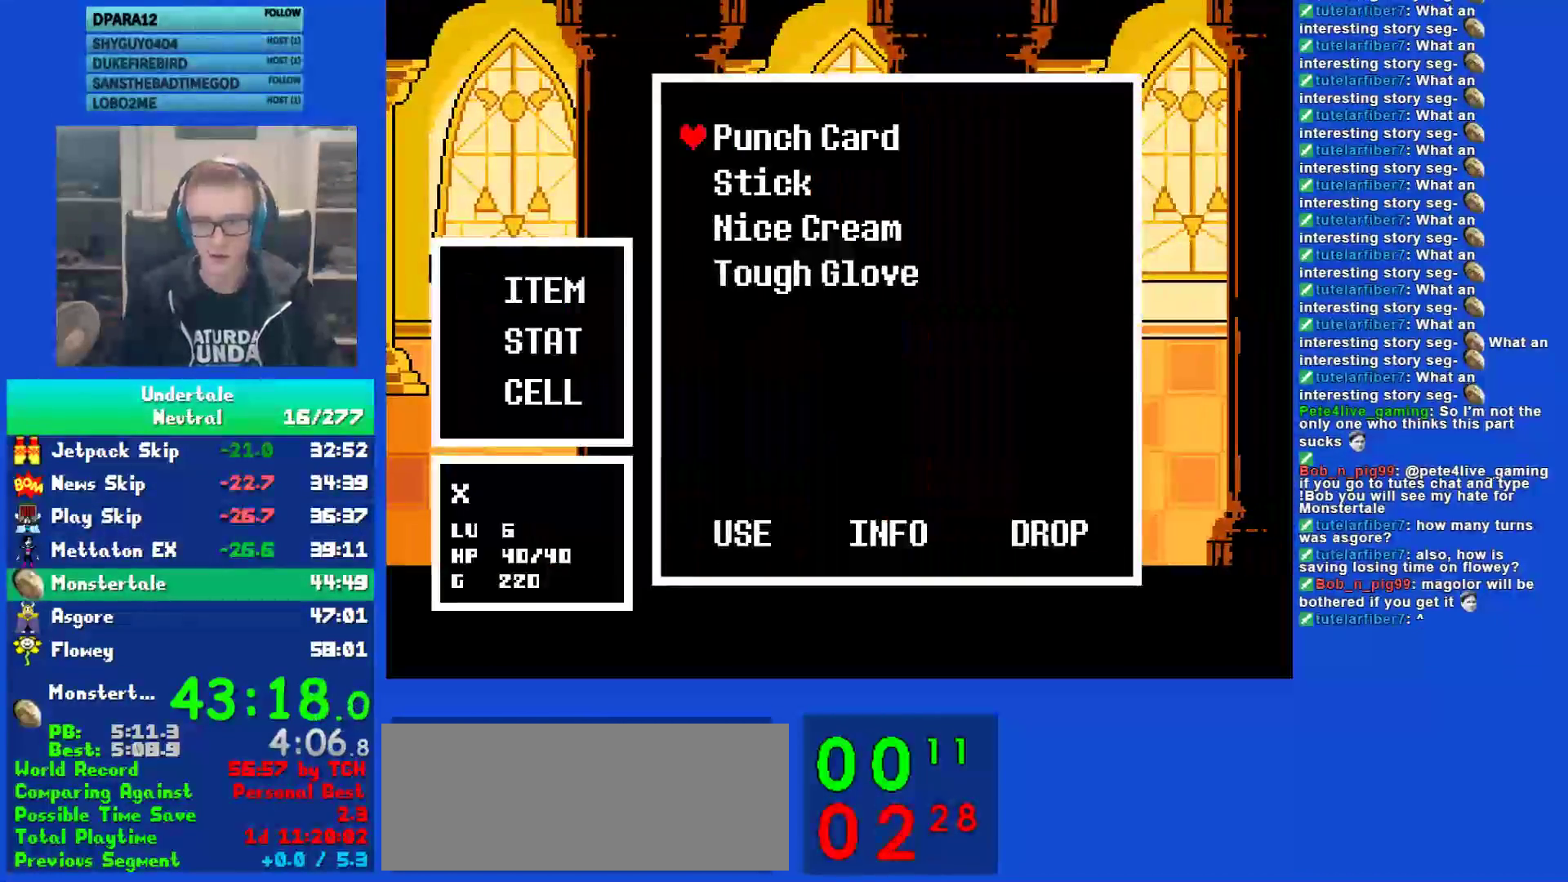
{"keys": [], "events": [[17, "z", "down"], [83, "z", "up"], [150, "z", "down"], [233, "z", "up"], [300, "z", "down"], [367, "z", "up"], [433, "z", "down"], [500, "z", "up"]]}
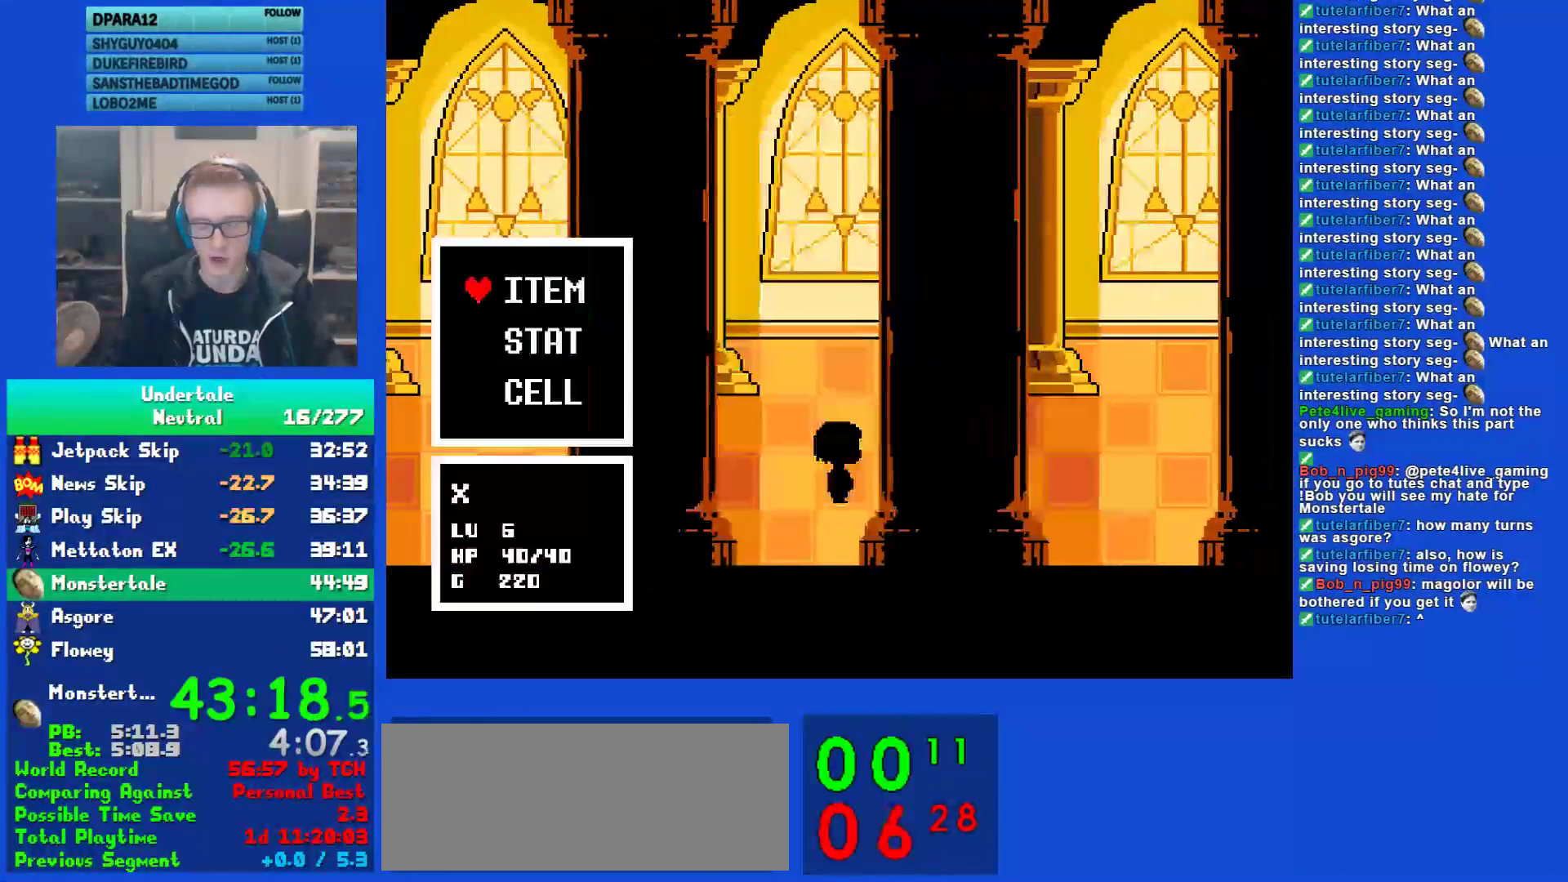
{"keys": [], "events": [[33, "ctrl", "down"], [33, "right", "down"], [67, "ctrl", "up"], [67, "right", "up"], [67, "z", "down"], [133, "z", "up"], [200, "z", "down"], [267, "z", "up"], [333, "z", "down"], [367, "z", "up"], [433, "z", "down"], [500, "z", "up"]]}
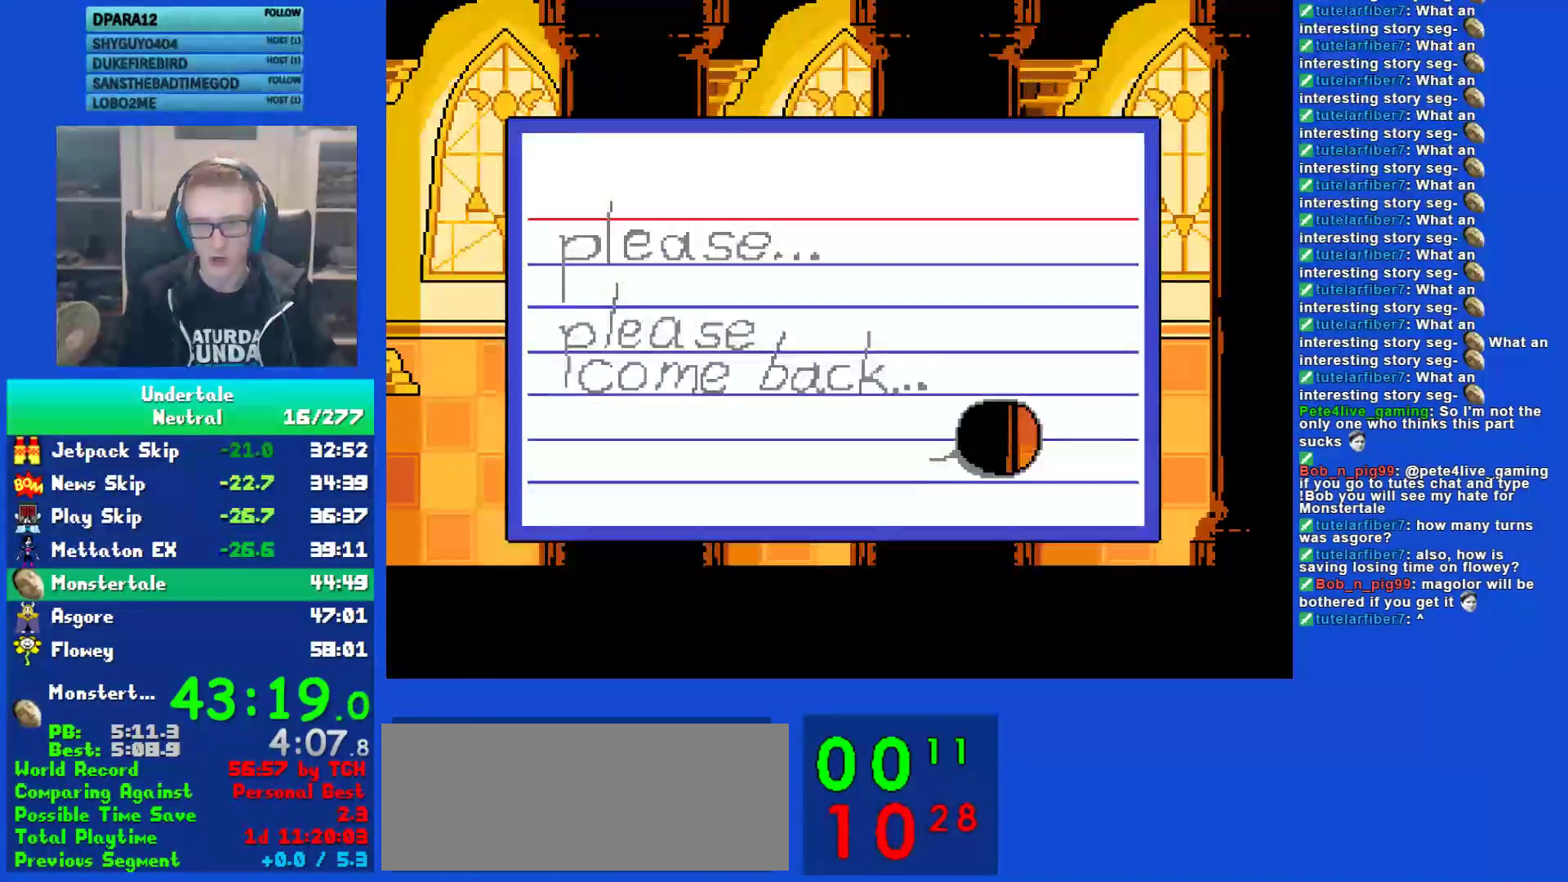
{"keys": ["z"], "events": [[67, "z", "down"], [133, "z", "up"], [167, "ctrl", "down"], [217, "ctrl", "up"], [217, "z", "down"], [283, "z", "up"], [350, "z", "down"], [383, "z", "up"], [450, "z", "down"]]}
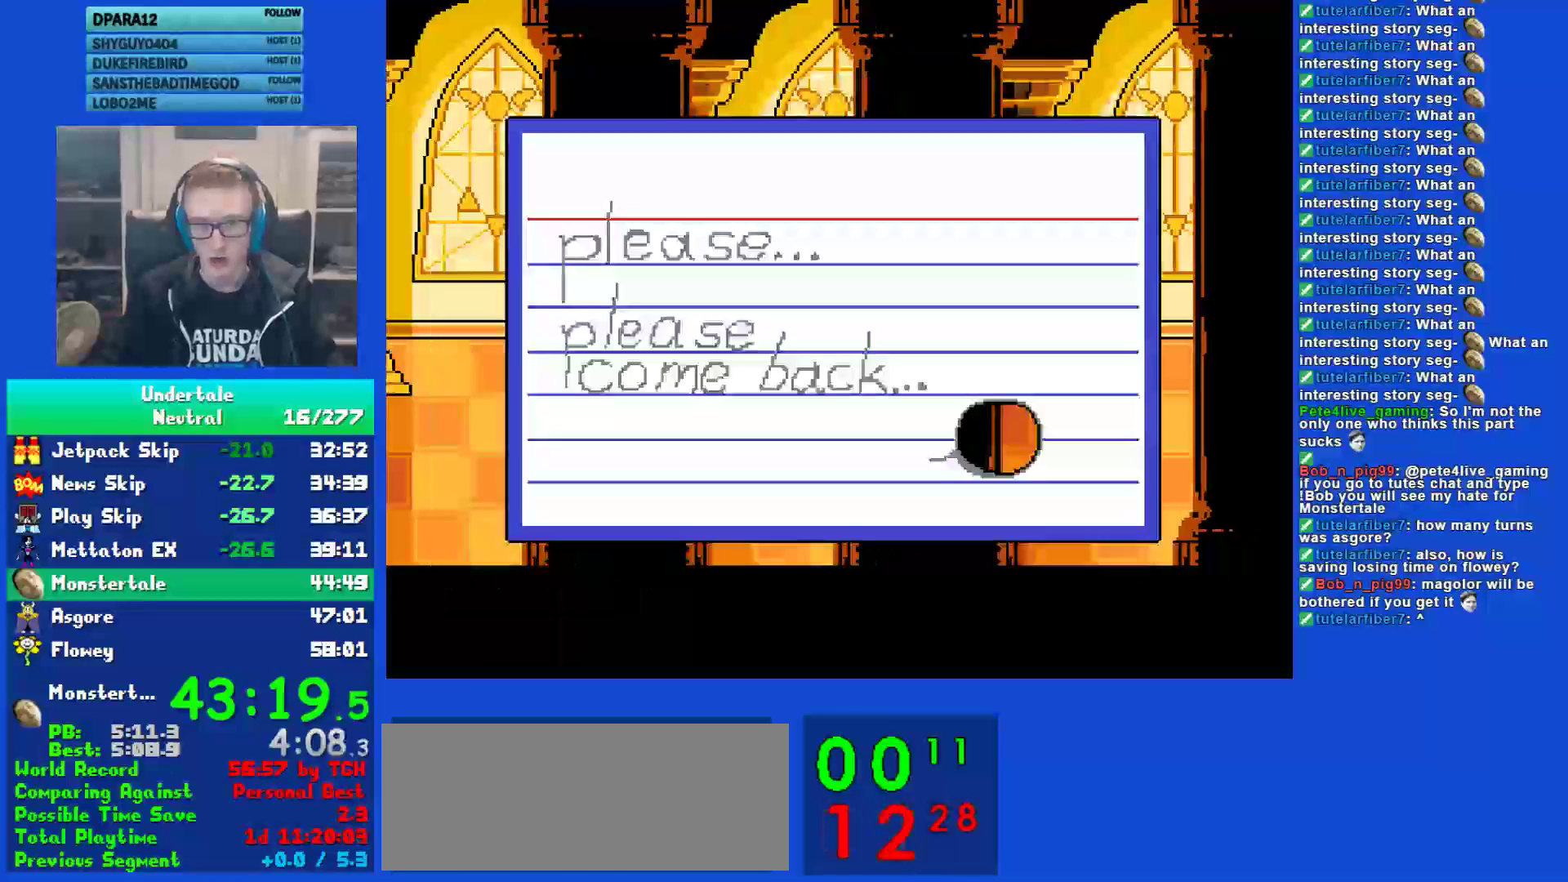
{"keys": ["right"], "events": [[17, "z", "up"], [83, "z", "down"], [117, "z", "up"], [183, "z", "down"], [217, "right", "down"], [250, "z", "up"]]}
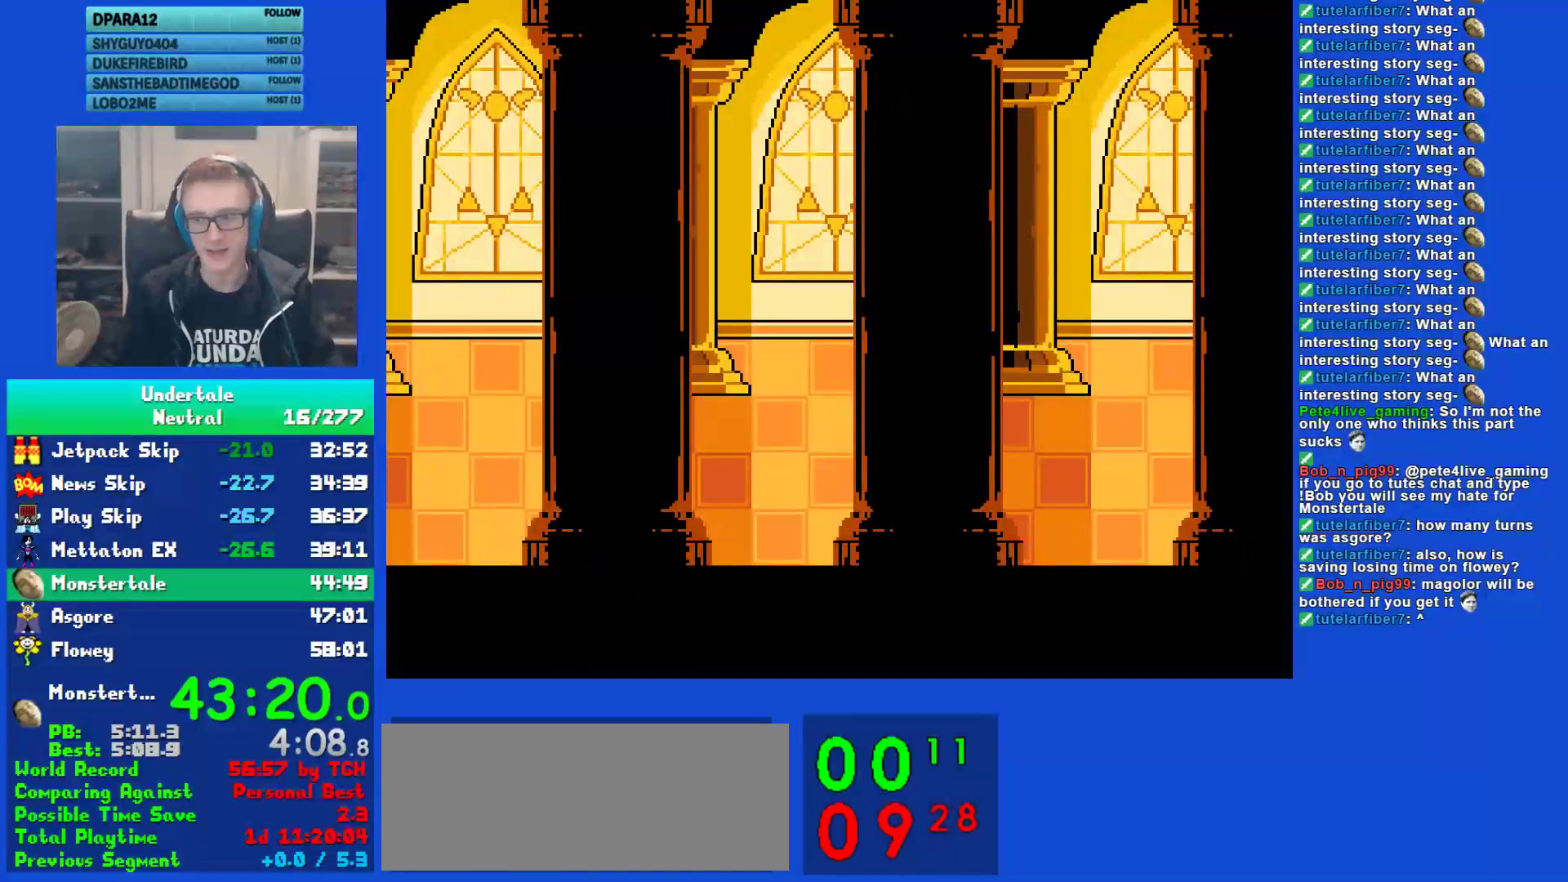
{"keys": ["right"], "events": []}
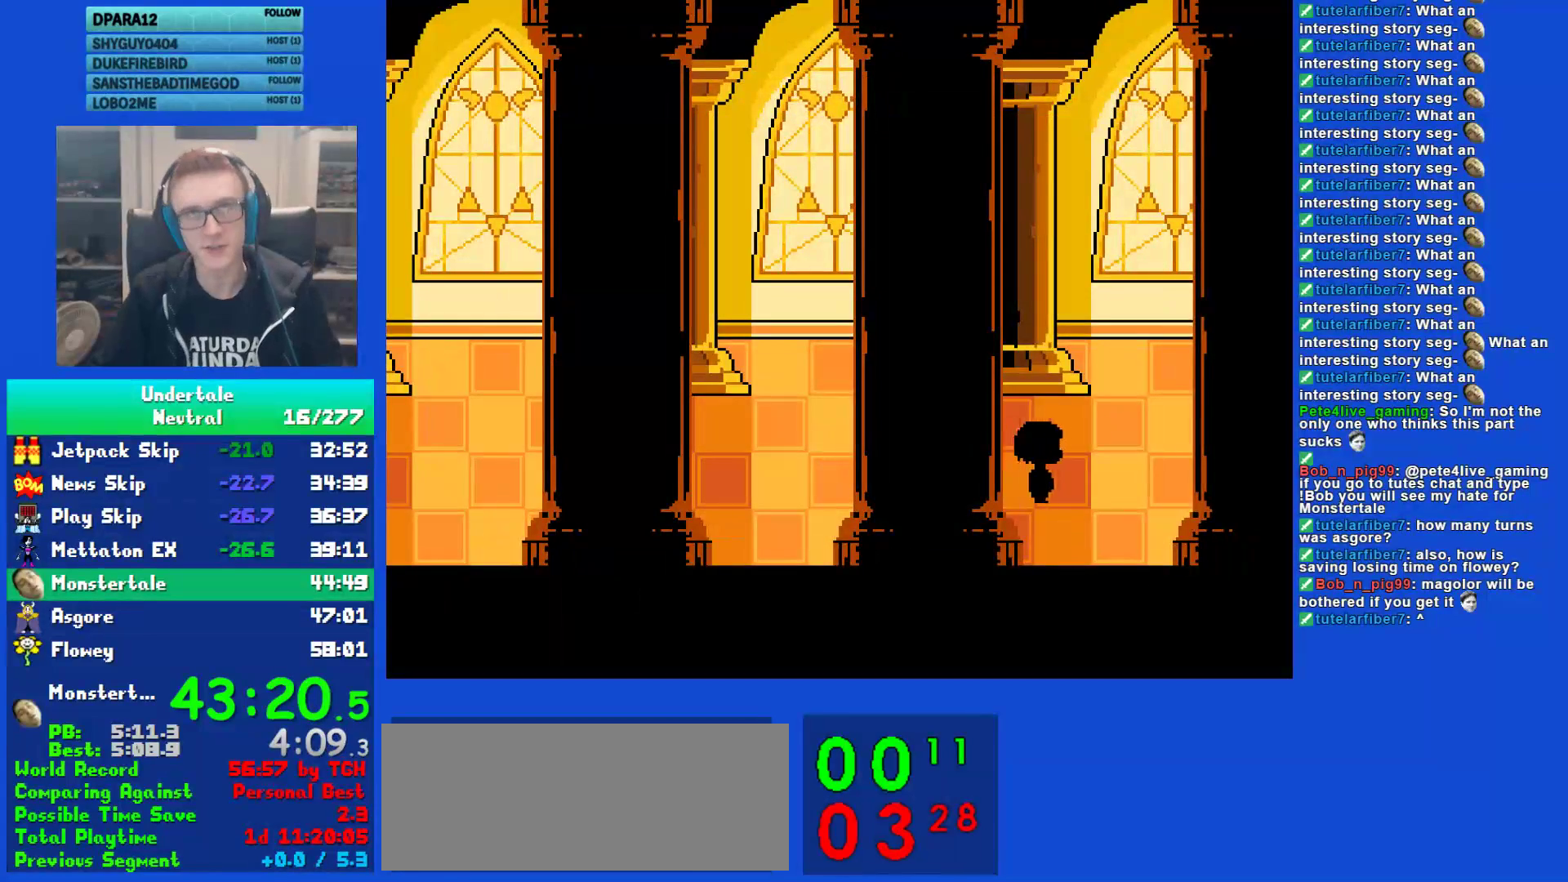
{"keys": ["right"], "events": []}
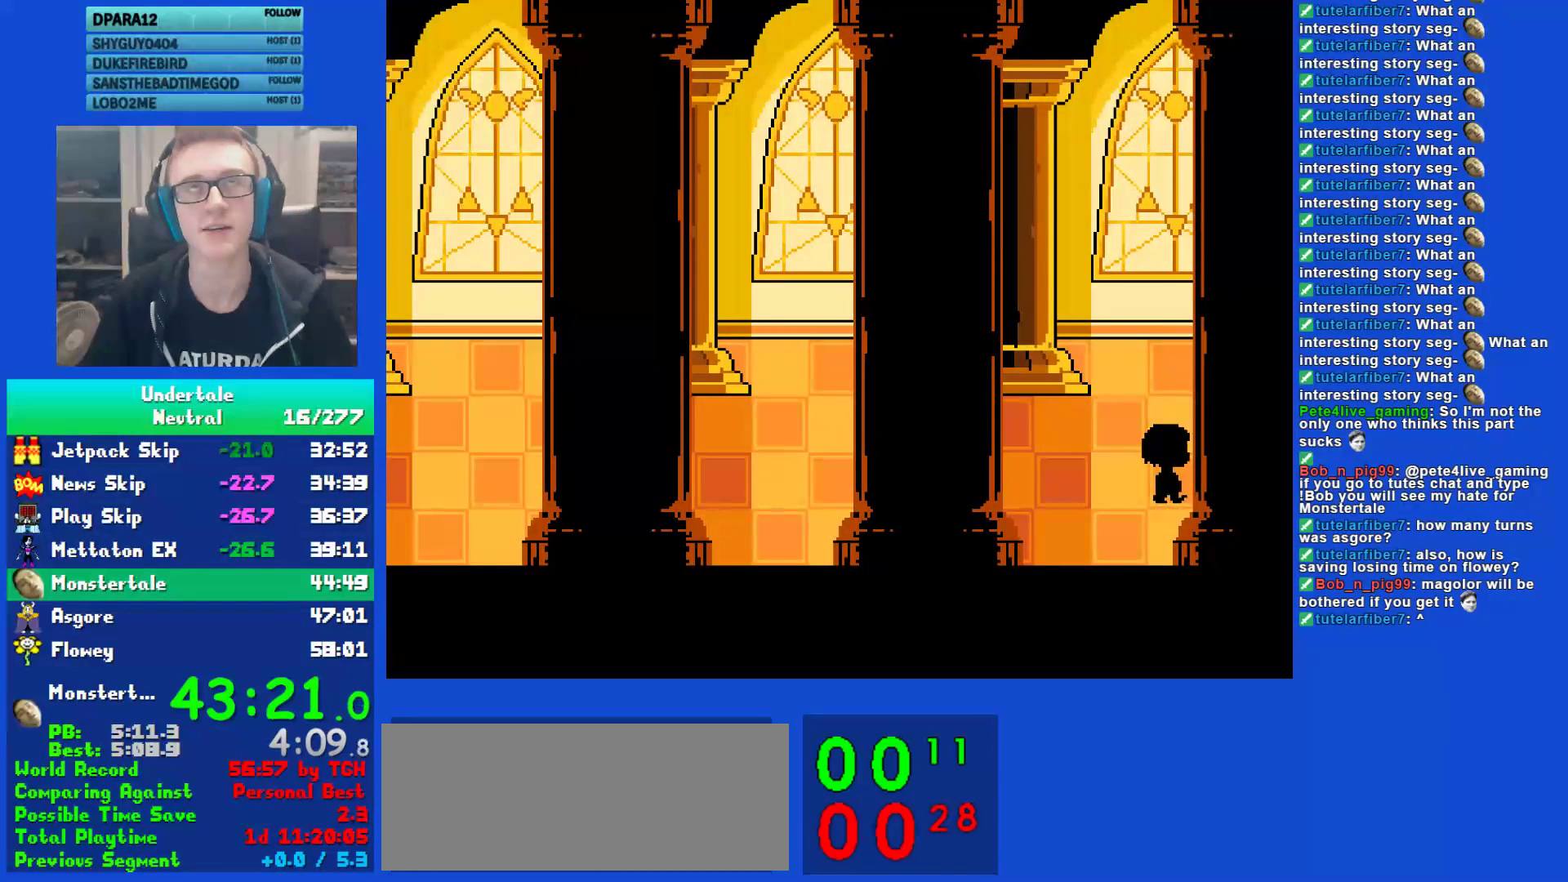
{"keys": ["right"], "events": []}
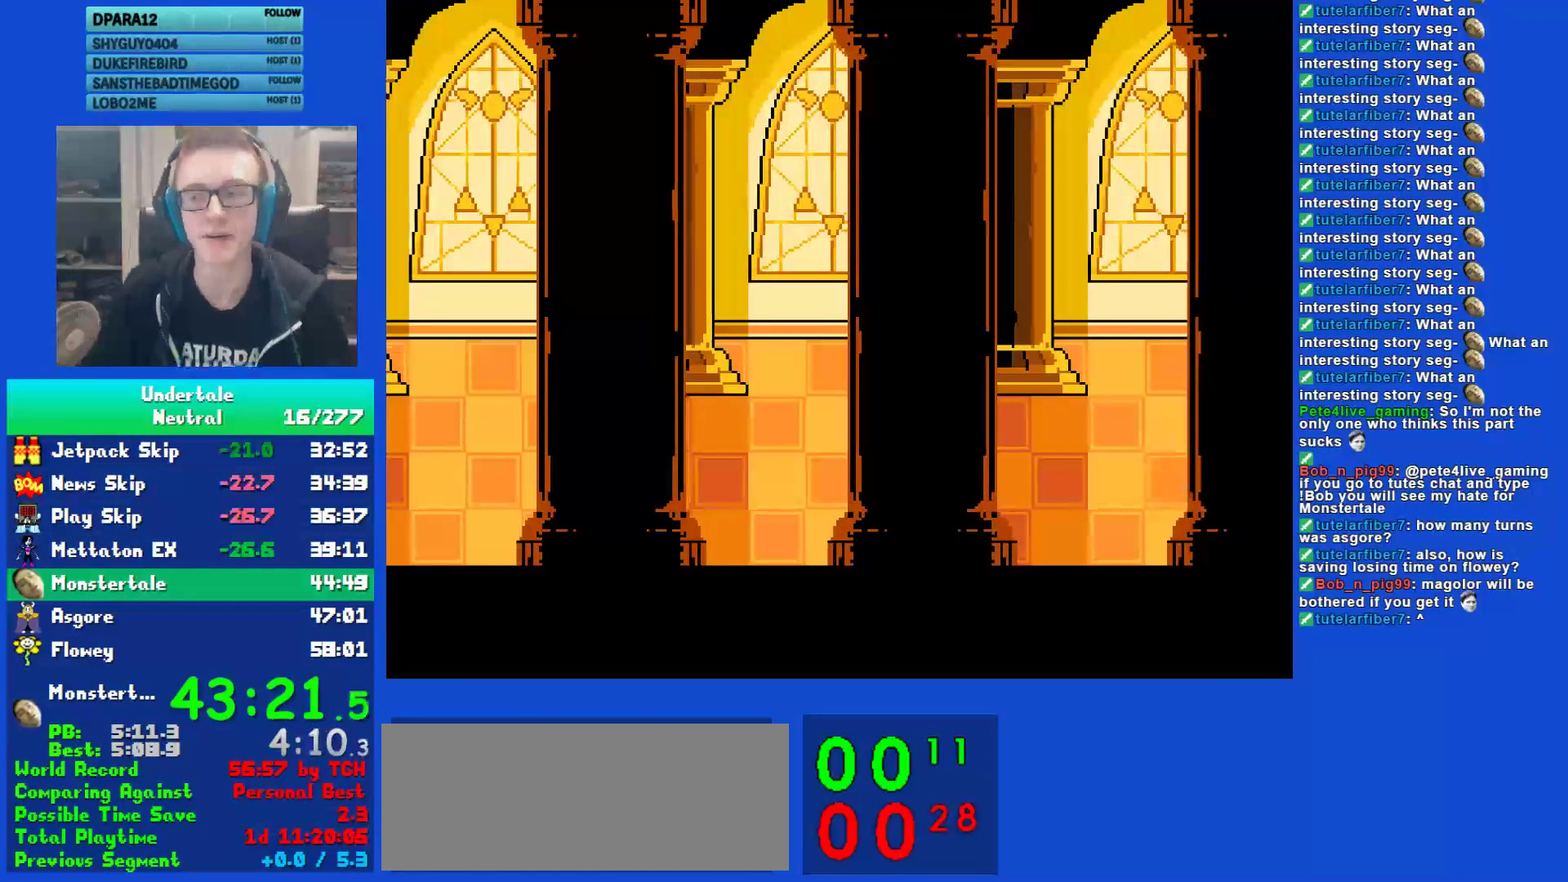
{"keys": ["right"], "events": []}
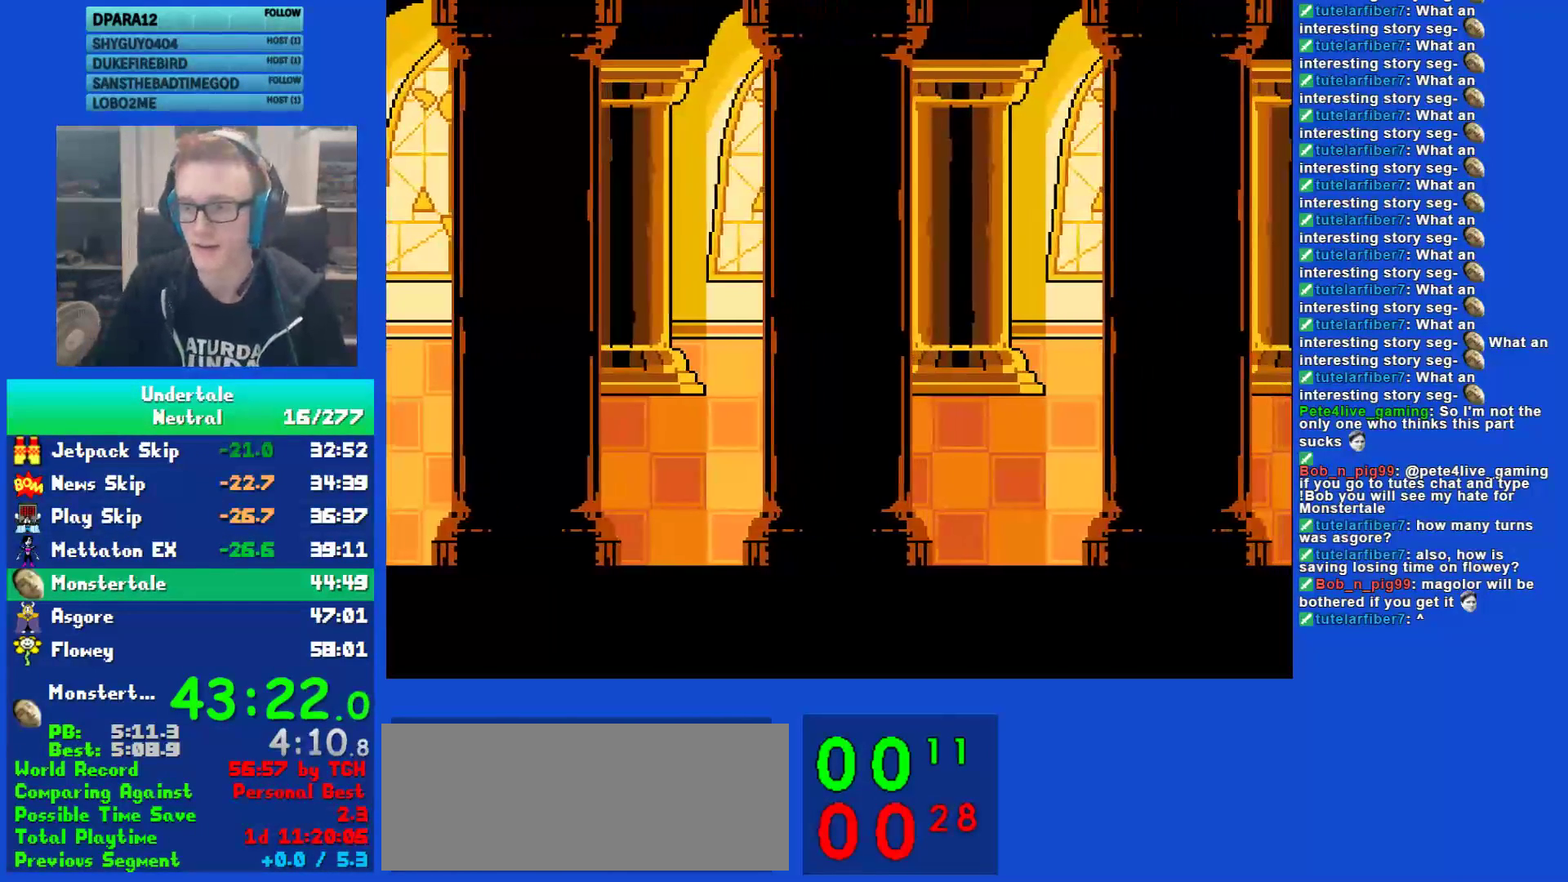
{"keys": ["right"], "events": []}
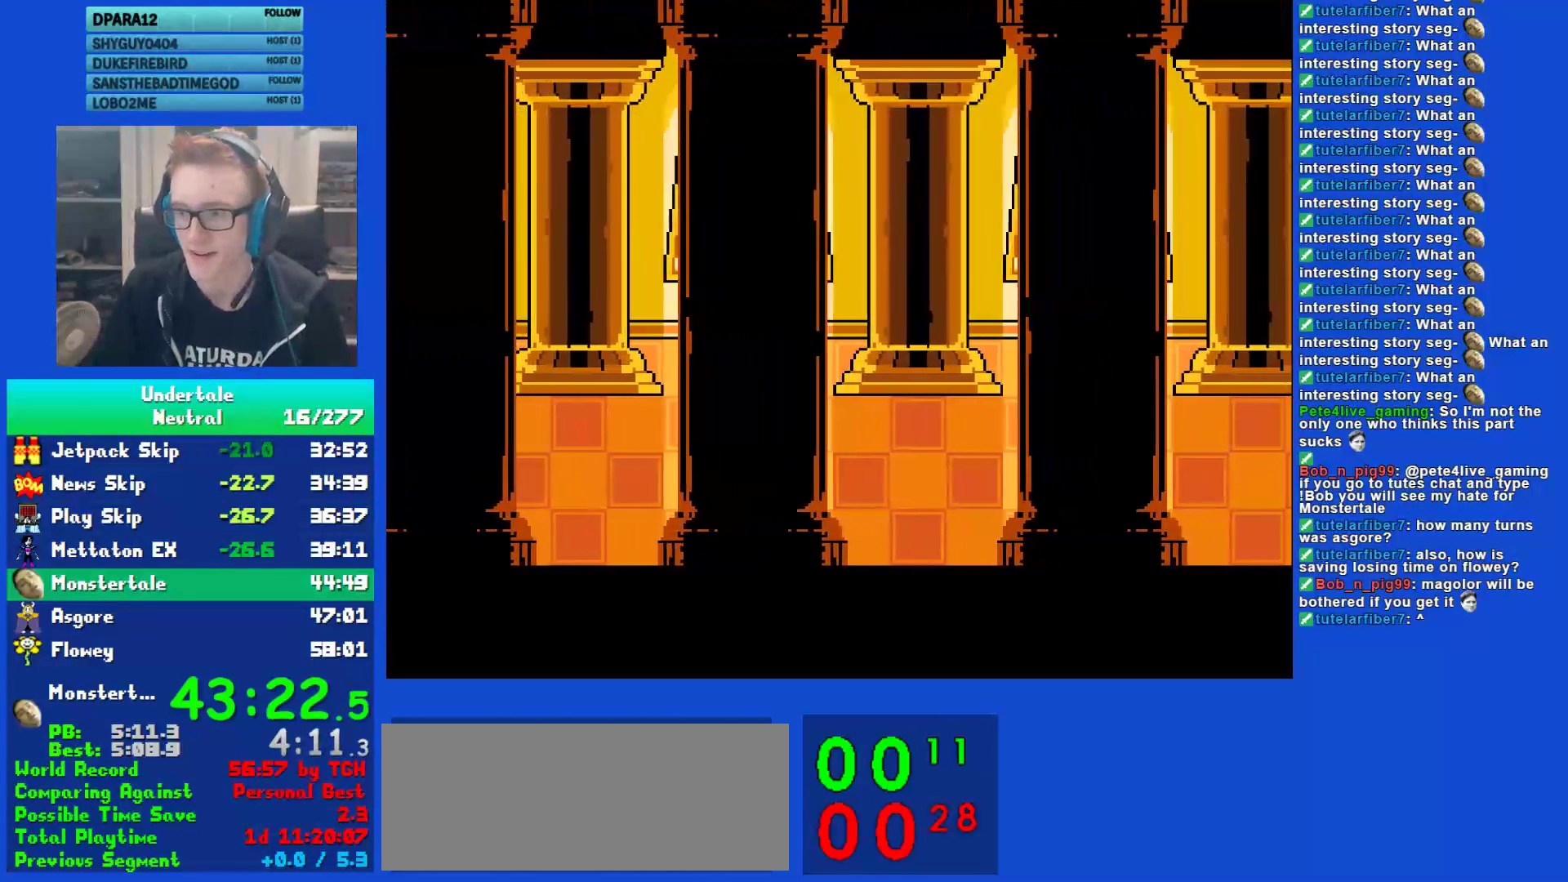
{"keys": ["right"], "events": []}
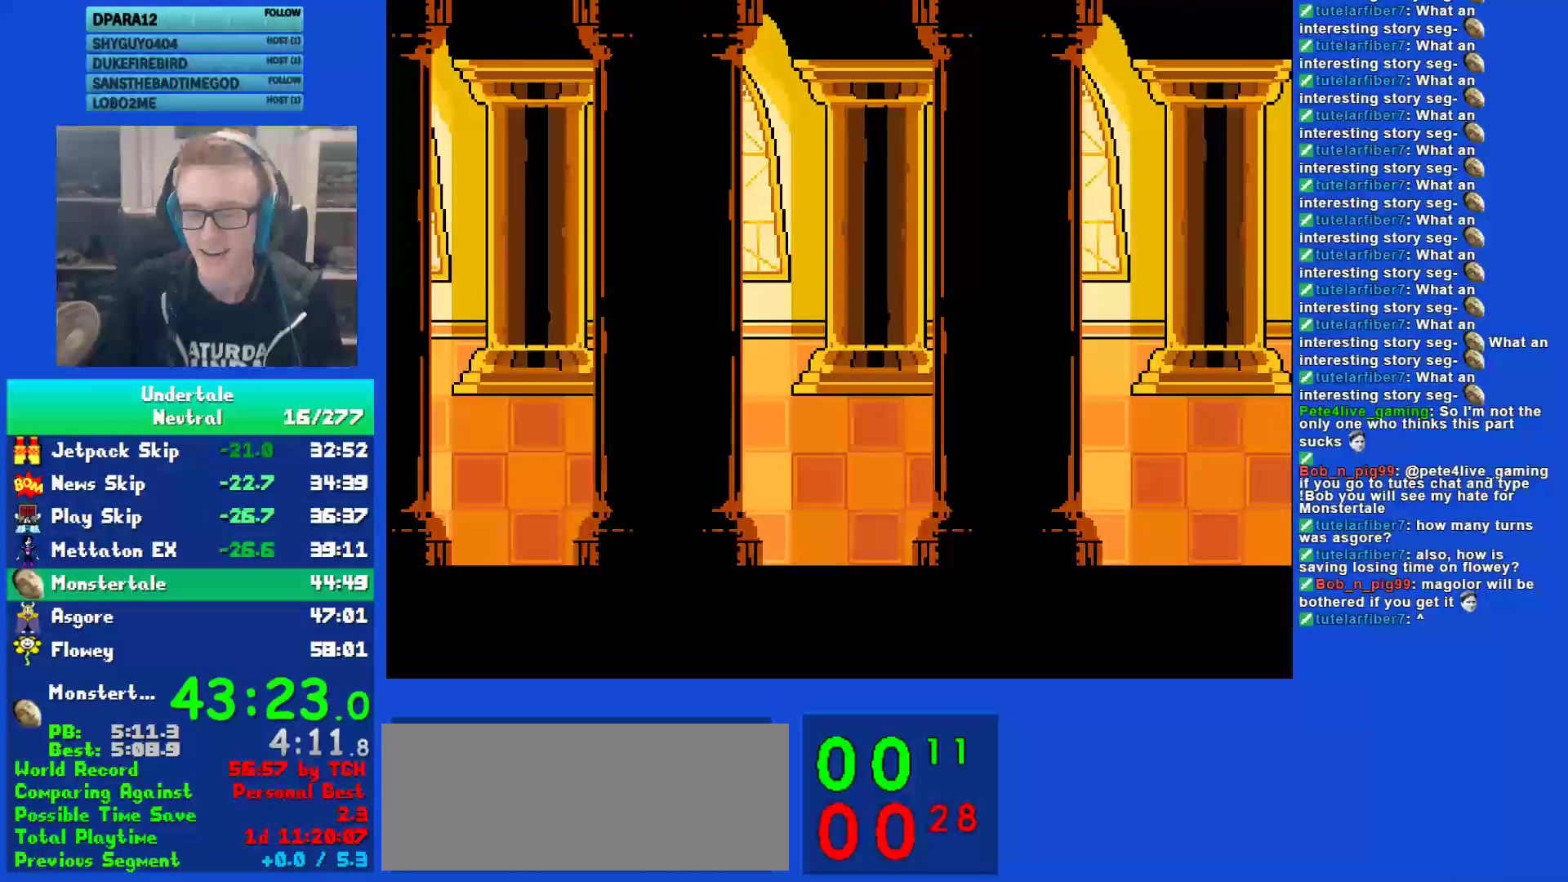
{"keys": ["right"], "events": []}
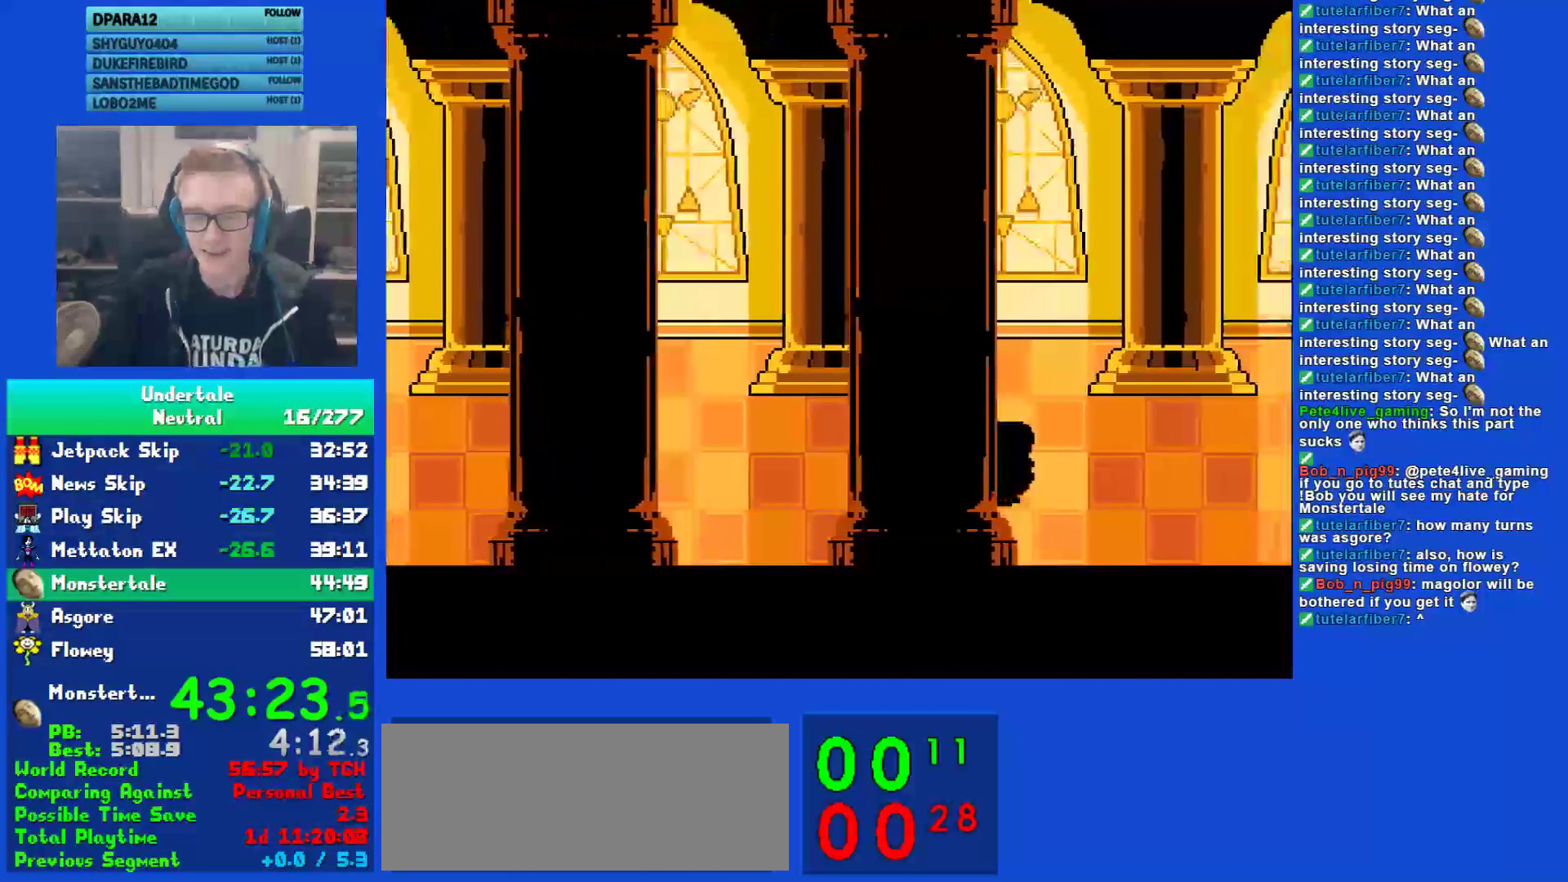
{"keys": ["right", "up"], "events": [[83, "up", "down"]]}
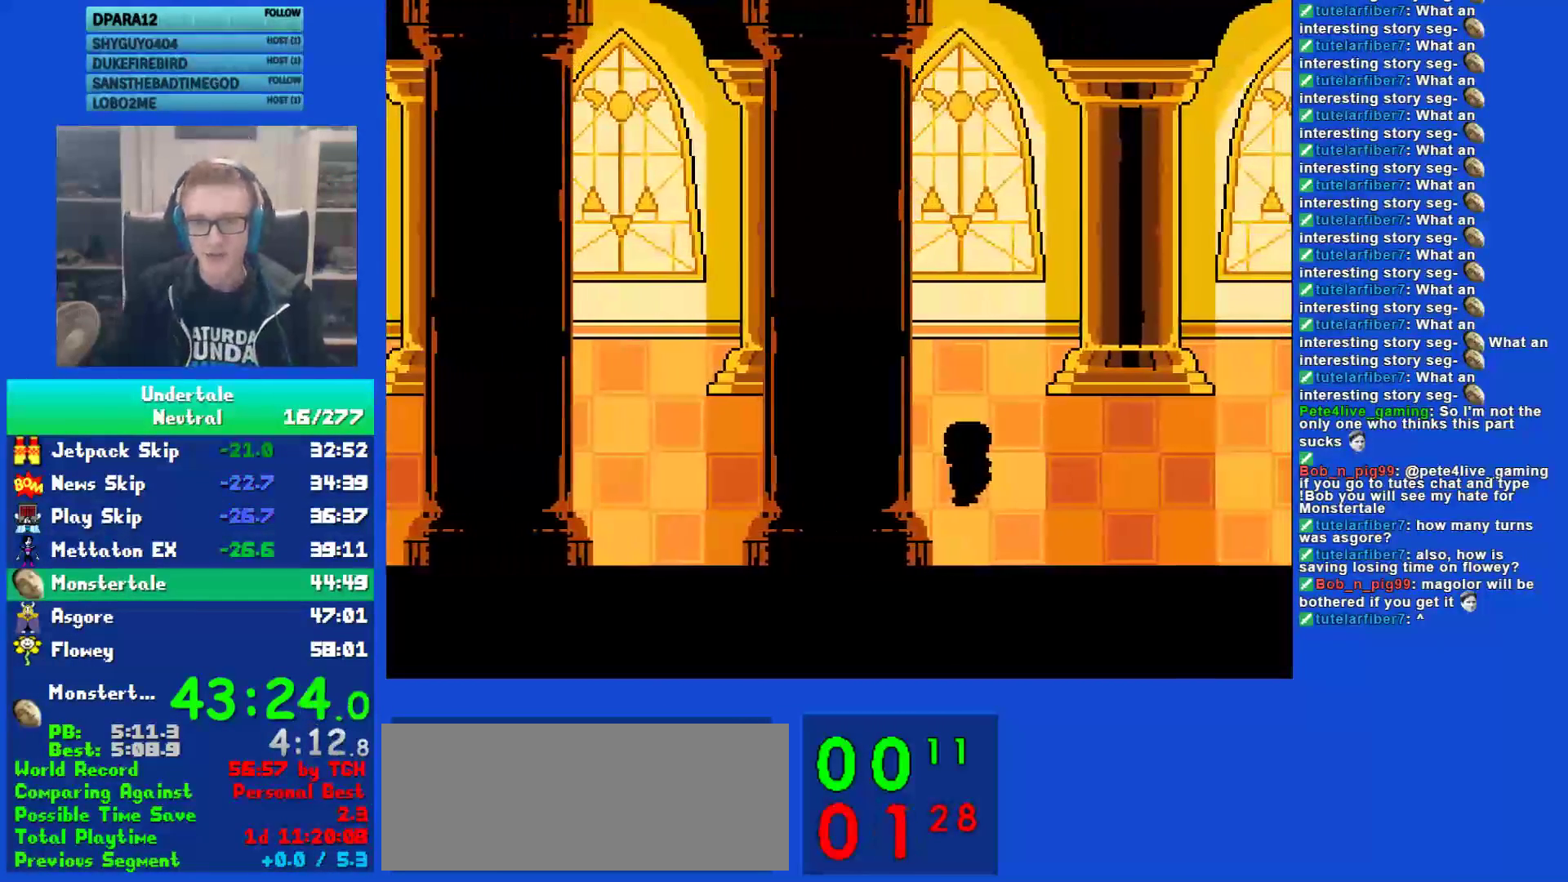
{"keys": ["right", "up"], "events": []}
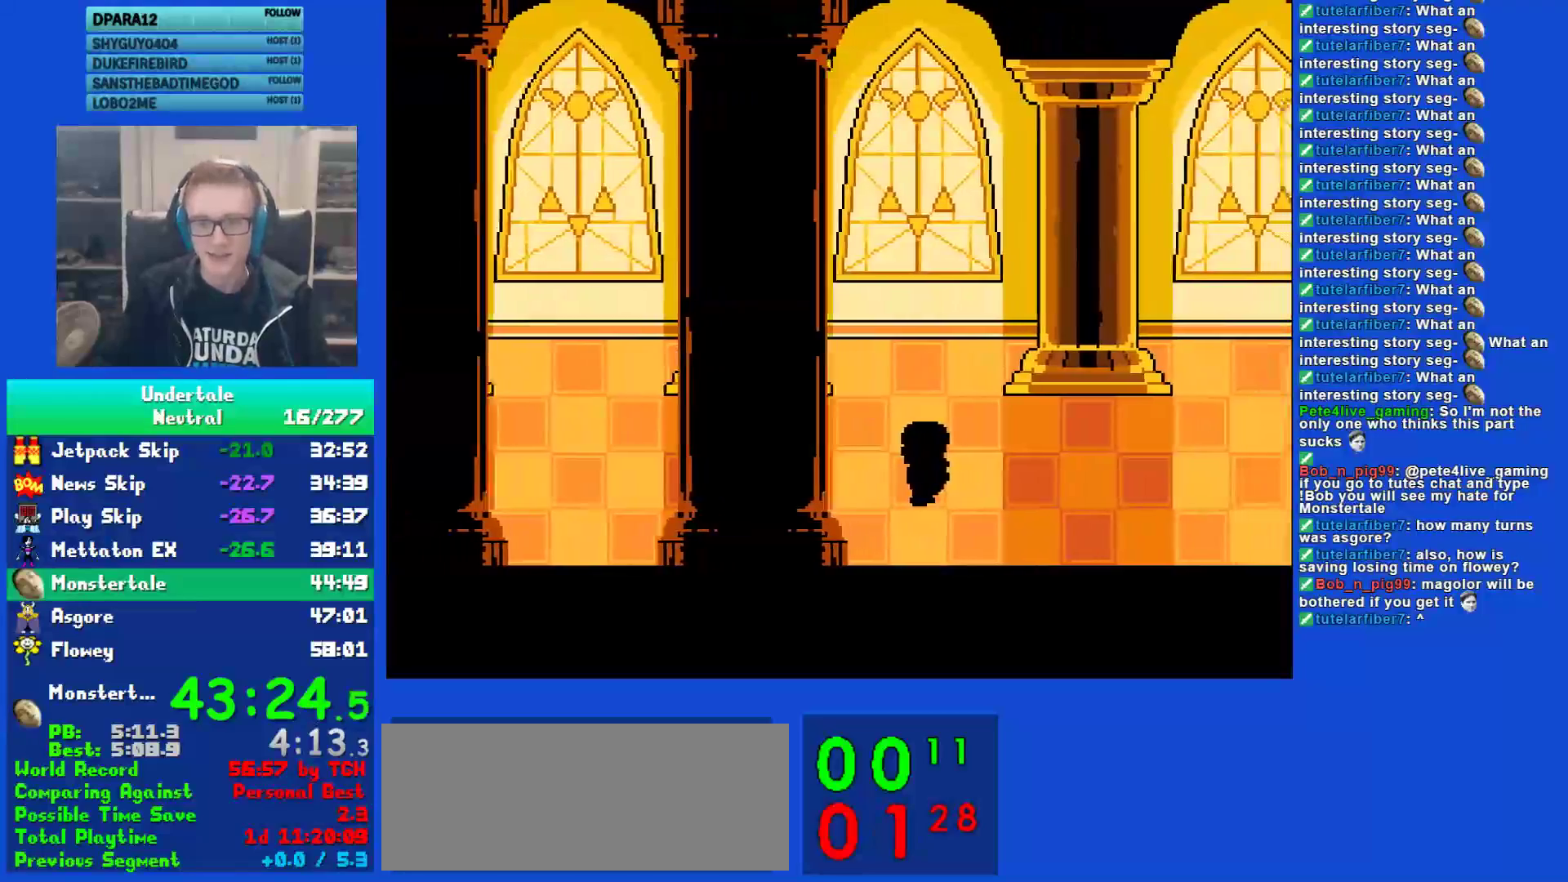
{"keys": ["down"], "events": [[300, "down", "down"], [350, "right", "up"], [350, "up", "up"]]}
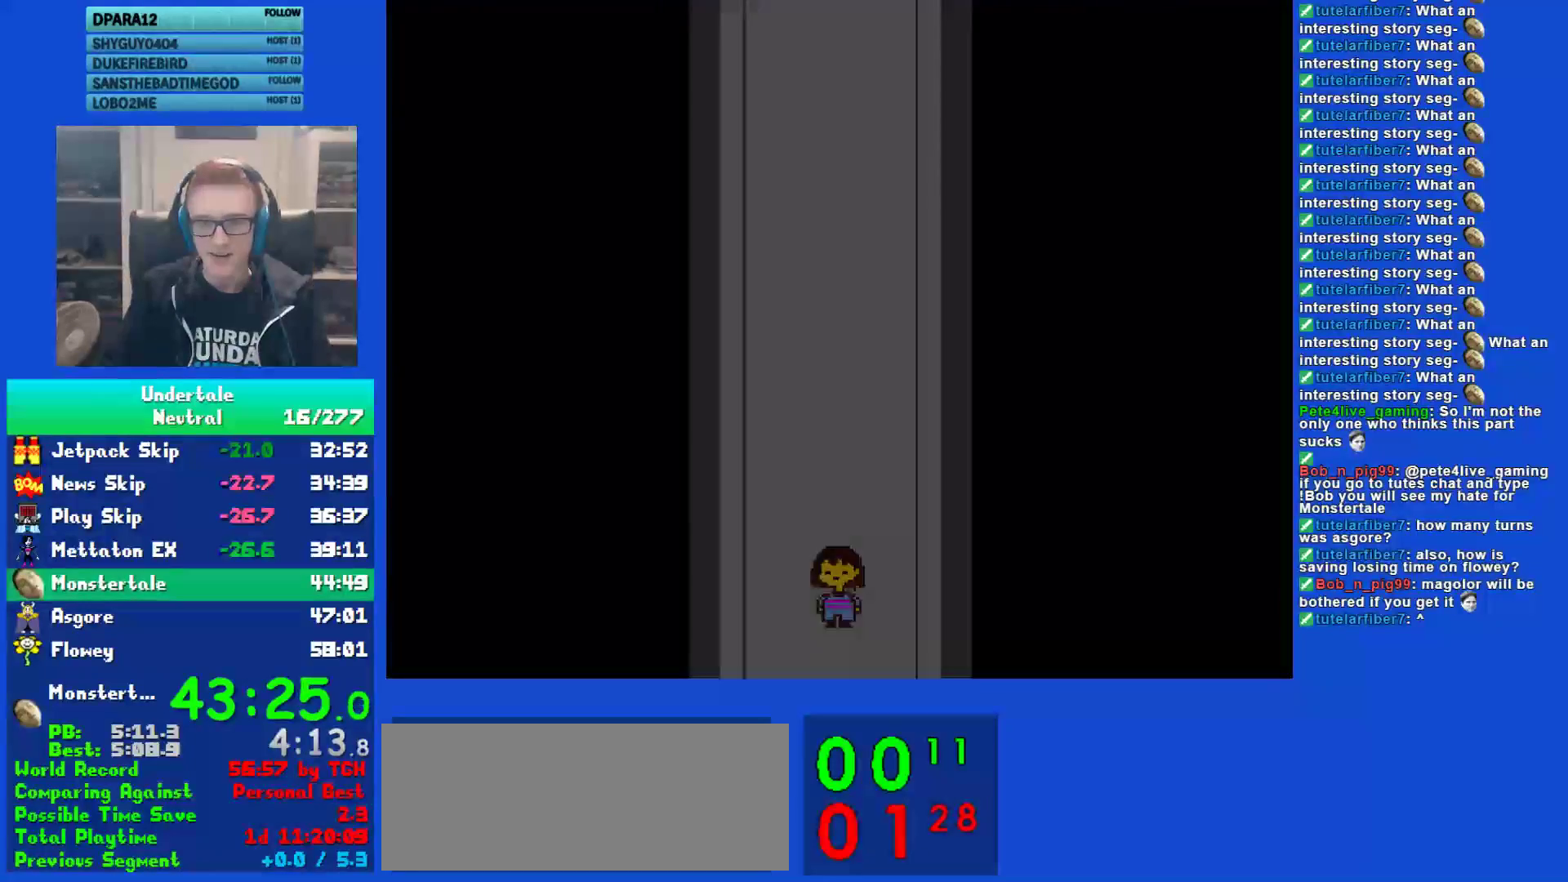
{"keys": [], "events": [[150, "down", "up"], [317, "up", "down"], [417, "up", "up"]]}
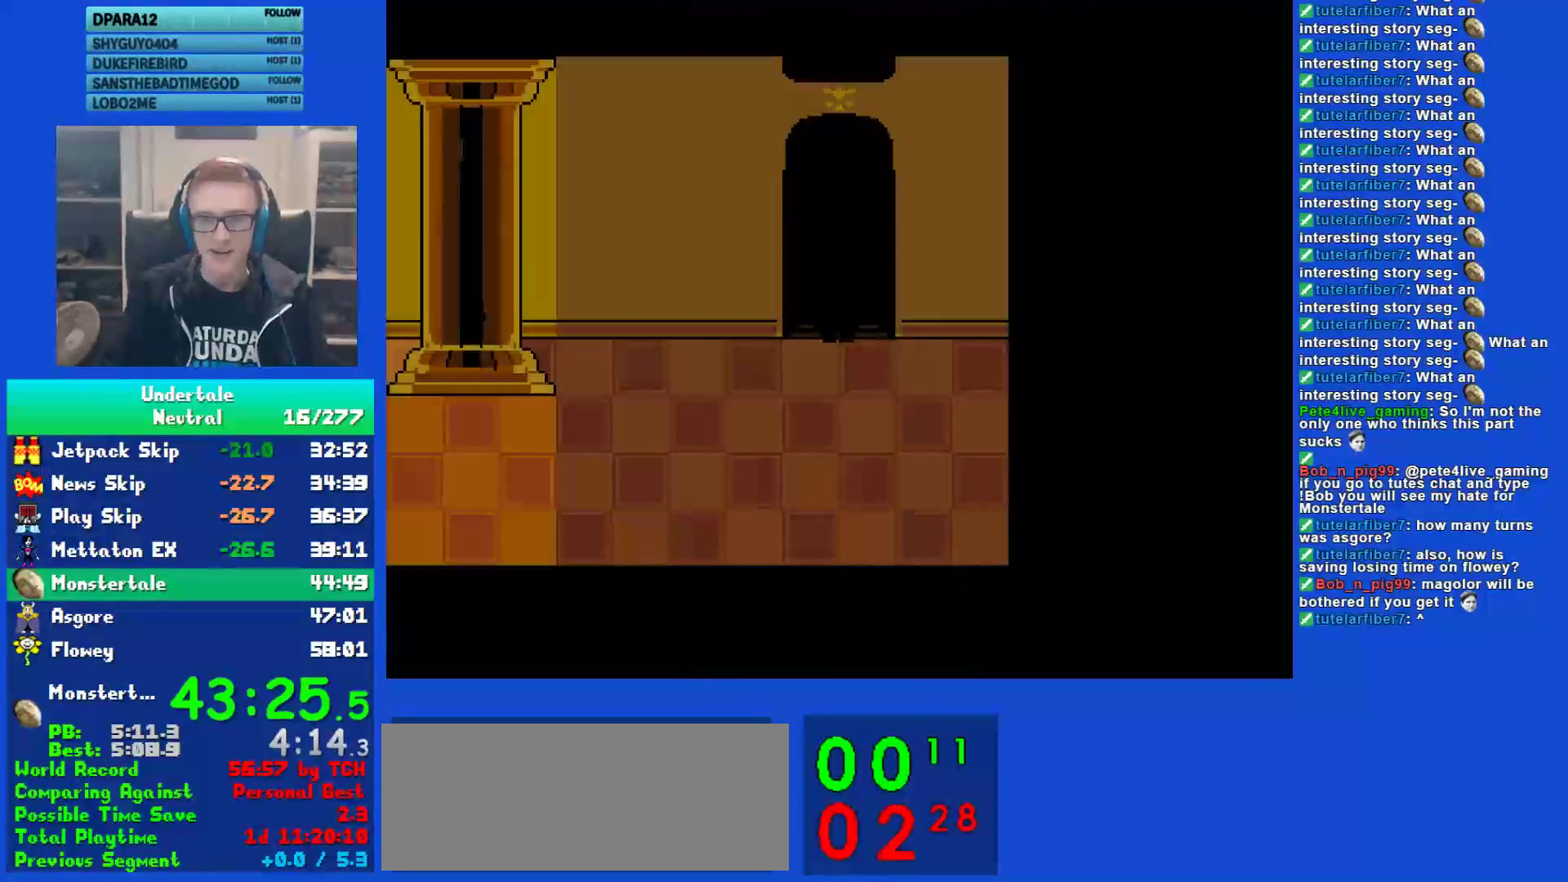
{"keys": ["left", "up", "z"], "events": [[150, "left", "down"], [317, "ctrl", "down"], [350, "up", "down"], [383, "ctrl", "up"], [383, "z", "down"], [417, "z", "up"], [483, "z", "down"]]}
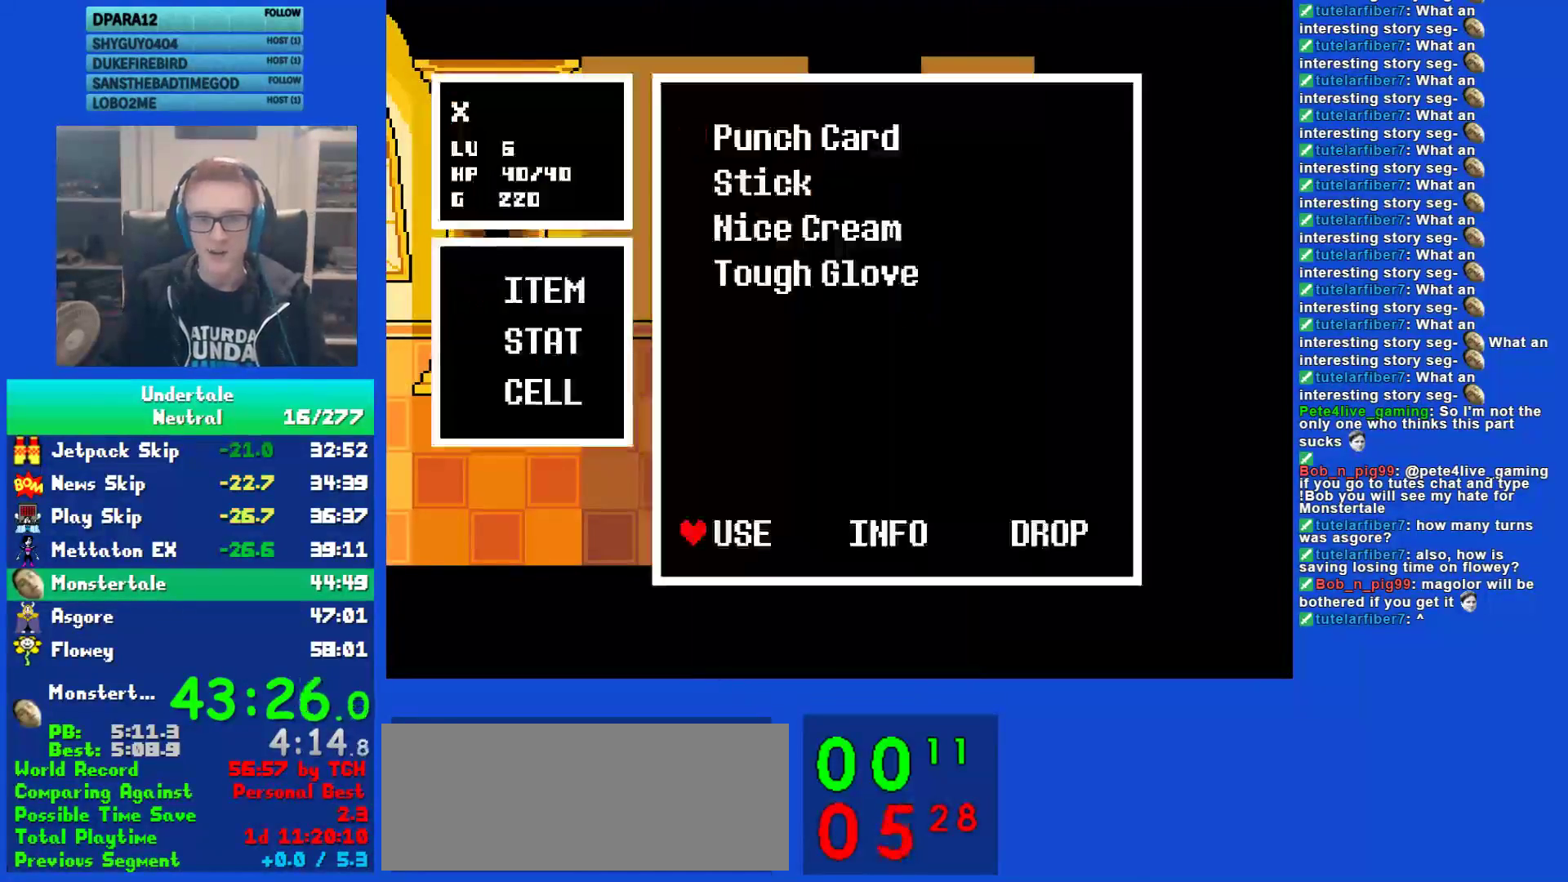
{"keys": ["left", "z"], "events": [[50, "z", "up"], [117, "z", "down"], [183, "z", "up"], [217, "z", "down"], [300, "z", "up"], [333, "up", "up"], [367, "z", "down"], [433, "z", "up"], [467, "z", "down"]]}
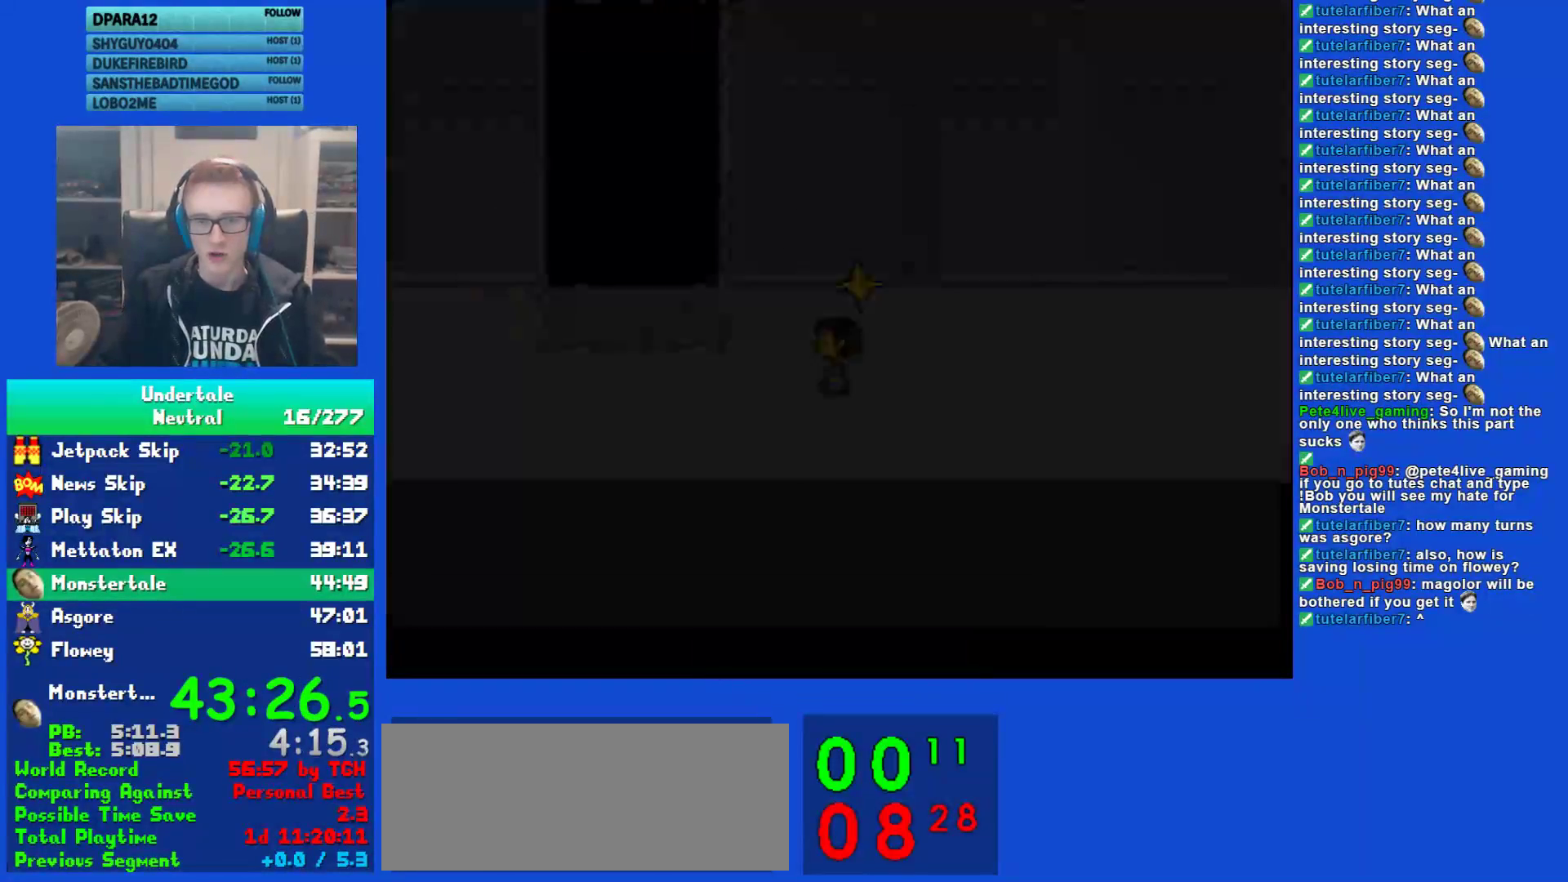
{"keys": ["left", "up"], "events": [[33, "z", "up"], [100, "z", "down"], [167, "z", "up"], [233, "z", "down"], [300, "z", "up"], [367, "z", "down"], [433, "z", "up"], [467, "up", "down"]]}
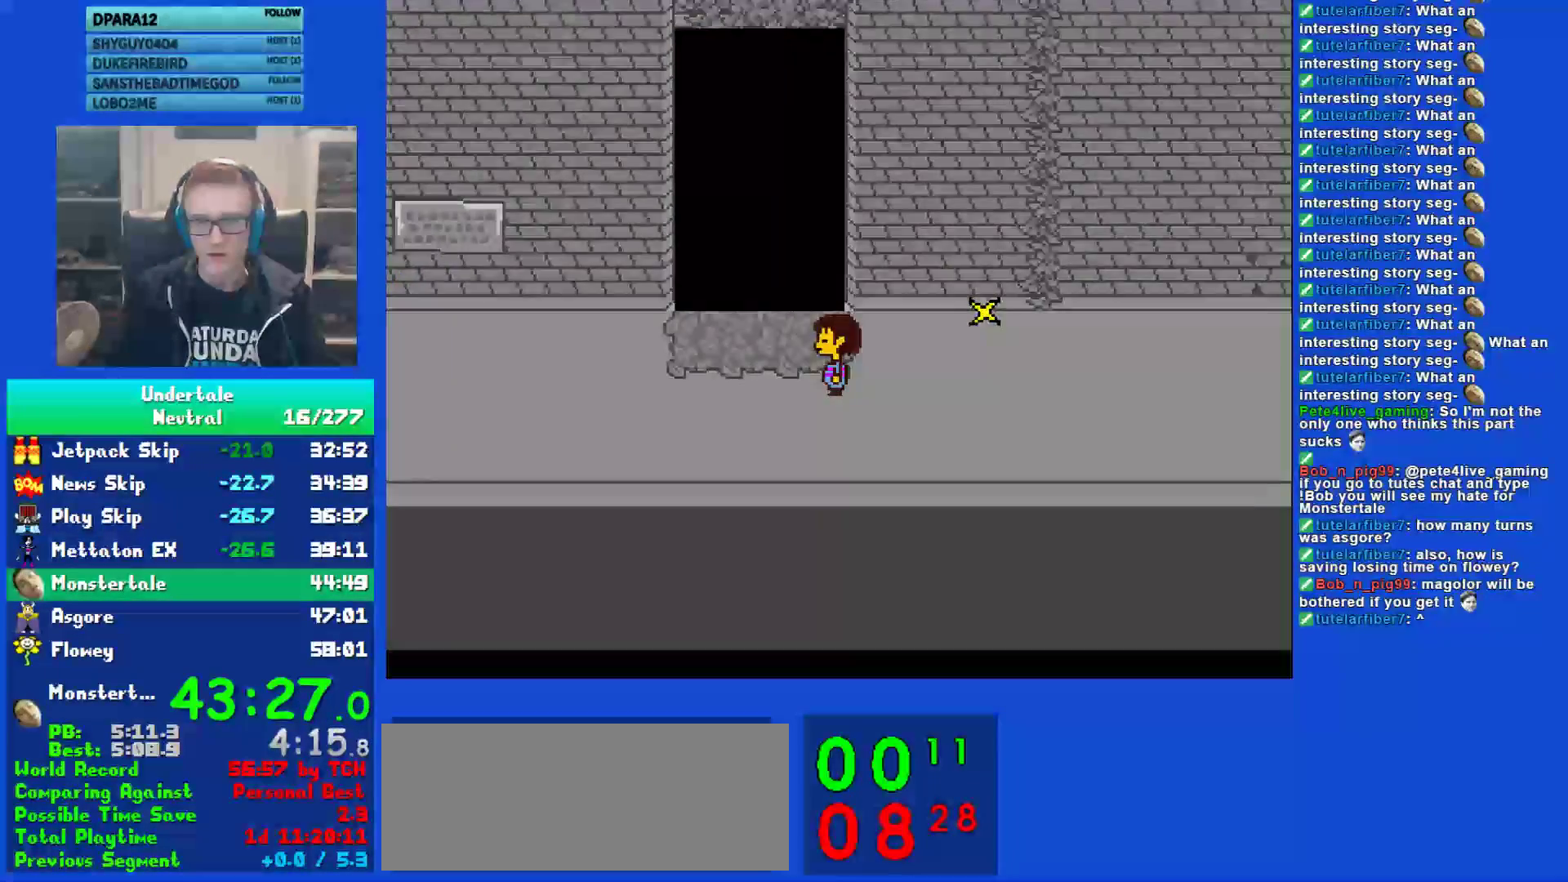
{"keys": ["left"], "events": [[367, "up", "up"]]}
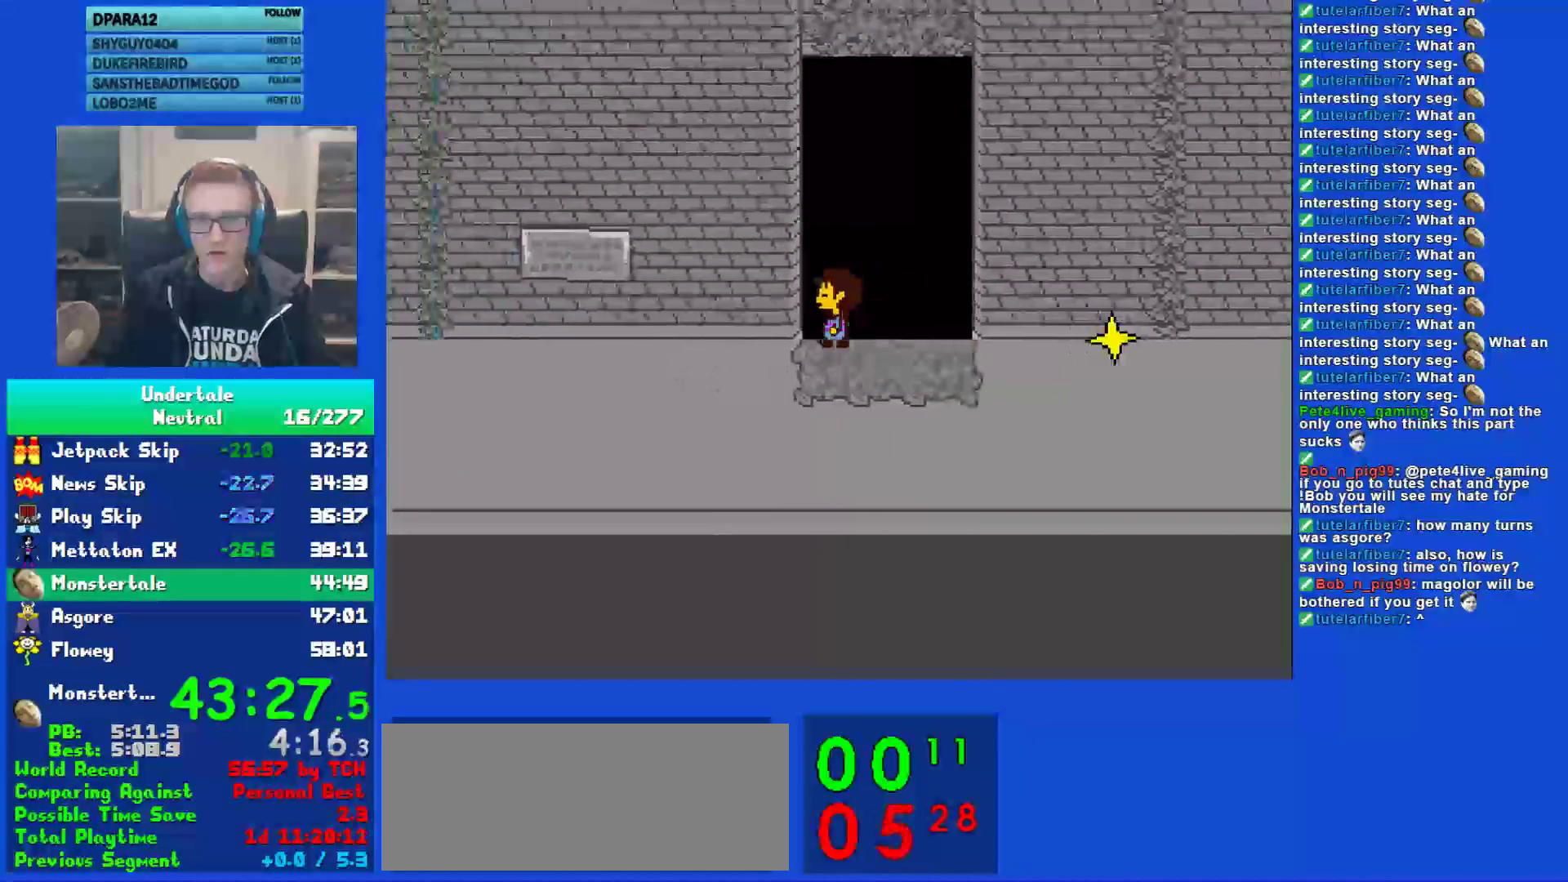
{"keys": ["left", "up", "z"], "events": [[150, "ctrl", "down"], [183, "z", "down"], [217, "ctrl", "up"], [217, "up", "down"], [250, "z", "up"], [317, "z", "down"], [383, "z", "up"], [450, "z", "down"]]}
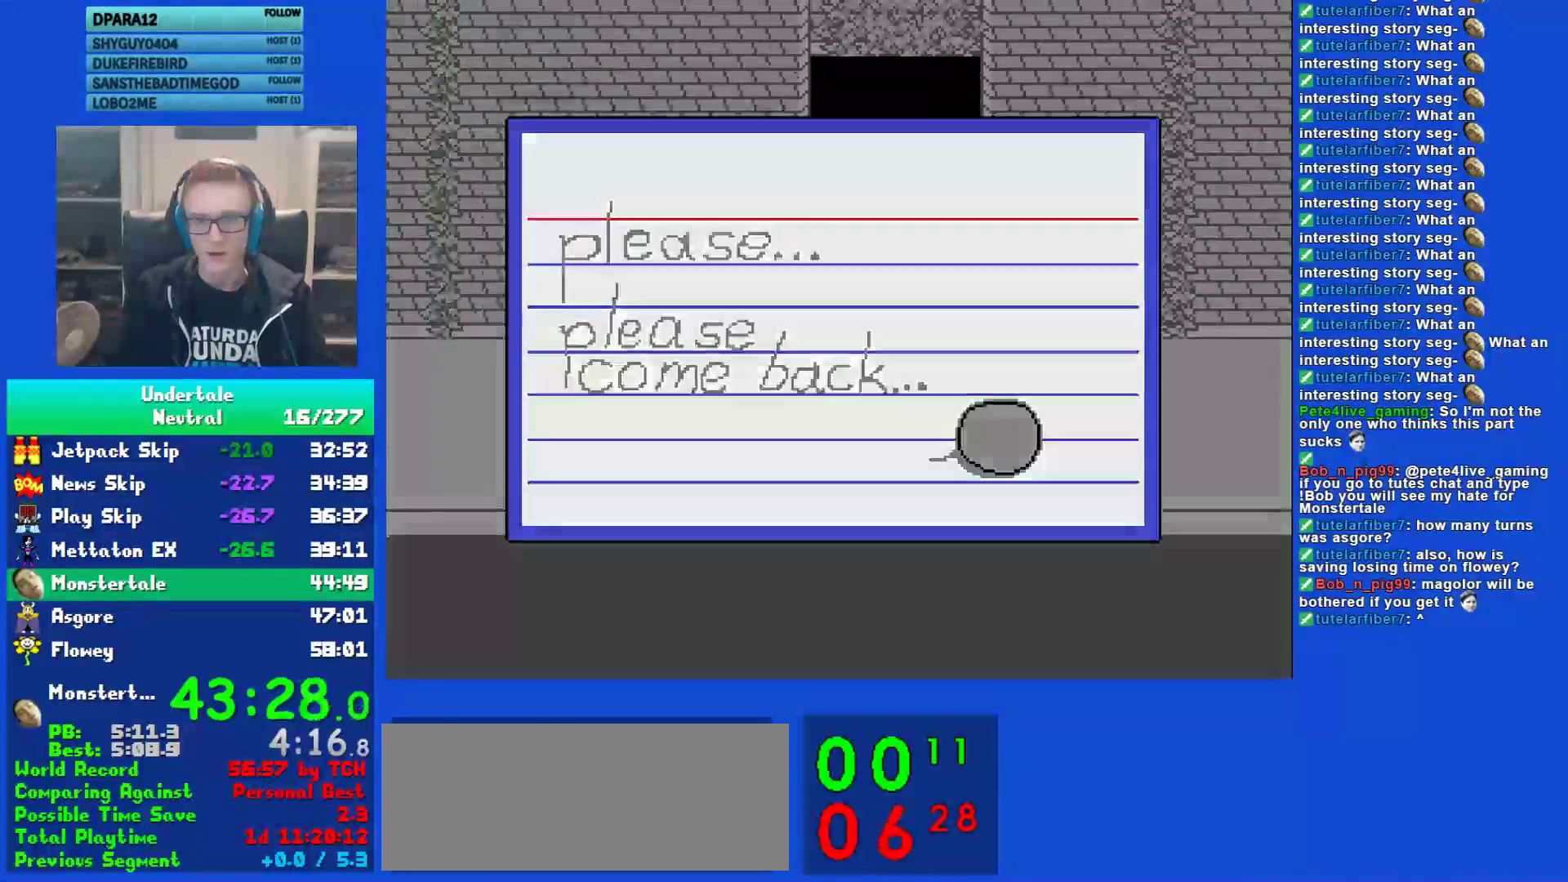
{"keys": ["left"], "events": [[17, "z", "up"], [83, "z", "down"], [117, "z", "up"], [183, "z", "down"], [217, "up", "up"], [250, "z", "up"], [317, "z", "down"], [383, "z", "up"], [450, "z", "down"], [500, "z", "up"]]}